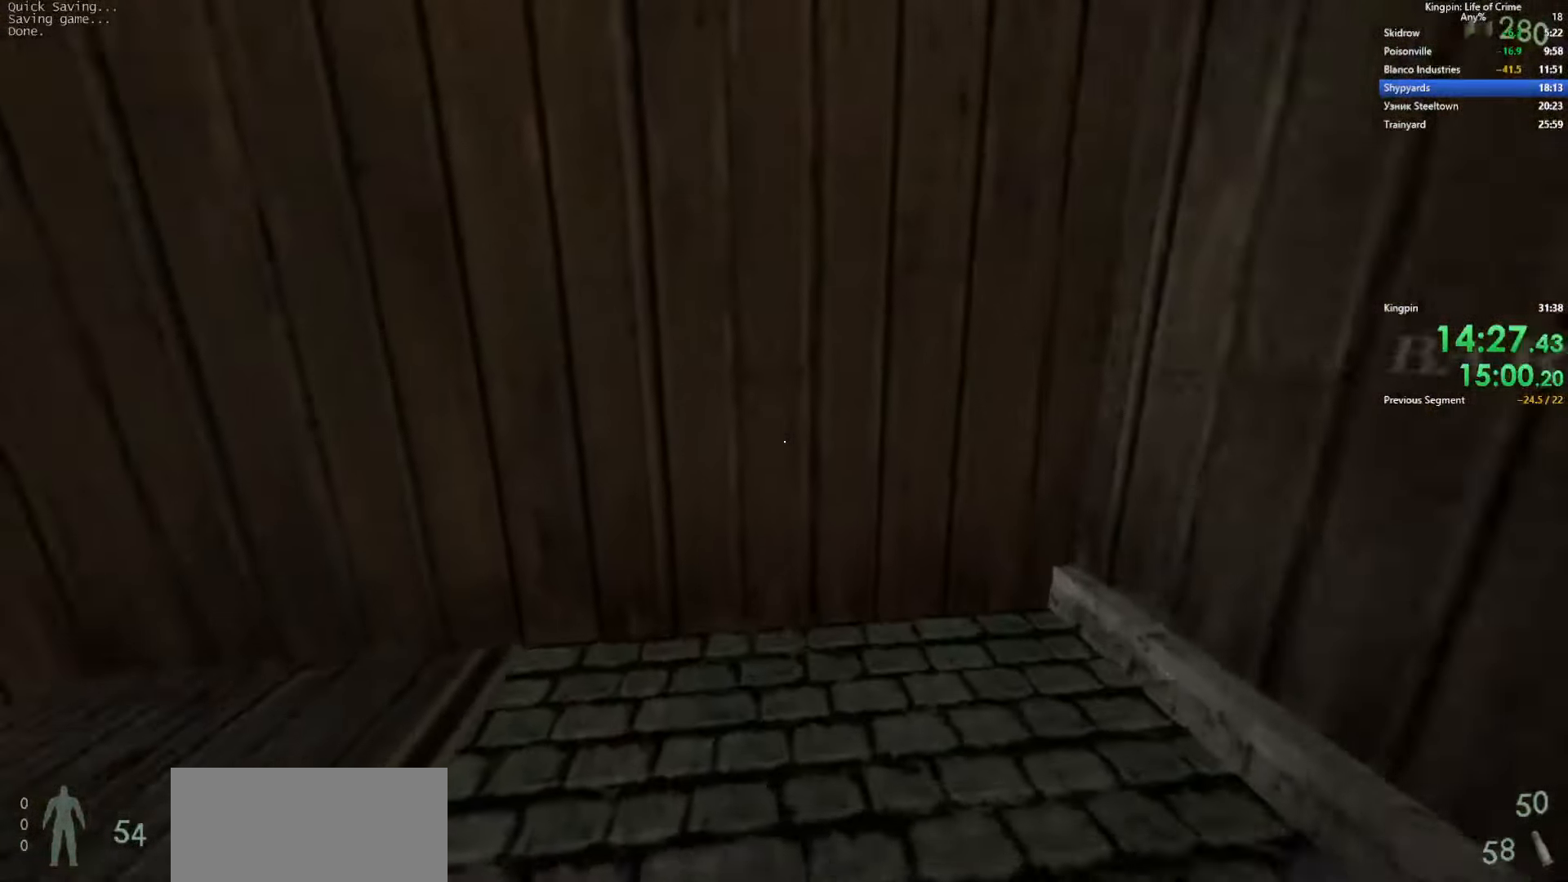
Gameplay with keyboard; each line is a JSON object with the keys held at the frame after it. "events" lists presses ("down") and releases ("up") of ".", "/", "0", "1", "2", "3", "4", "5", "6", "7", "8", "9", "a", "alt_l", "alt_r", "b", "backslash", "backspace", "c", "caps_lock", "comma", "ctrl_l", "ctrl_r", "d", "e", "equals", "escape", "f", "f1", "f10", "f11", "f12", "f2", "f3", "f4", "f5", "f6", "f7", "f8", "f9", "g", "h", "i", "j", "k", "l", "lbracket", "m", "minus", "n", "o", "p", "q", "quote", "r", "rbracket", "return", "s", "semicolon", "shift_l", "shift_r", "space", "super", "t", "tab", "tilde", "u", "v", "w", "x", "y" and "z" between this image and that frame as [ms after this image, input, new state], when the widget could be followed in between. No other keys are recorded. Mouse input is not recorded.
{"keys": ["a", "d", "space"], "events": [[250, "space", "down"], [483, "d", "down"]]}
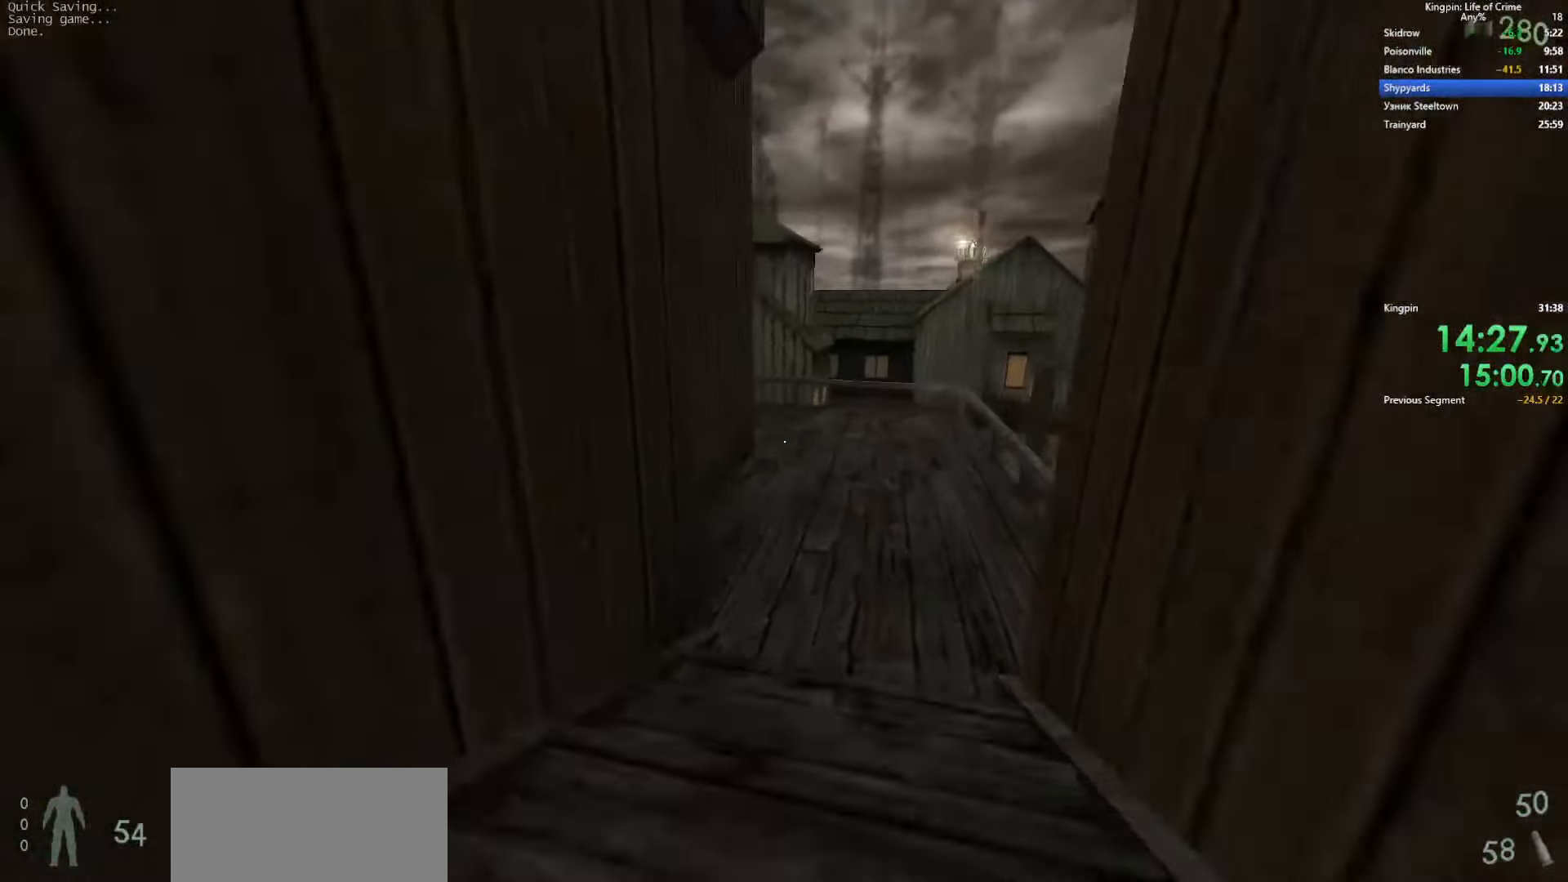
{"keys": ["d"], "events": [[17, "a", "up"], [50, "space", "up"]]}
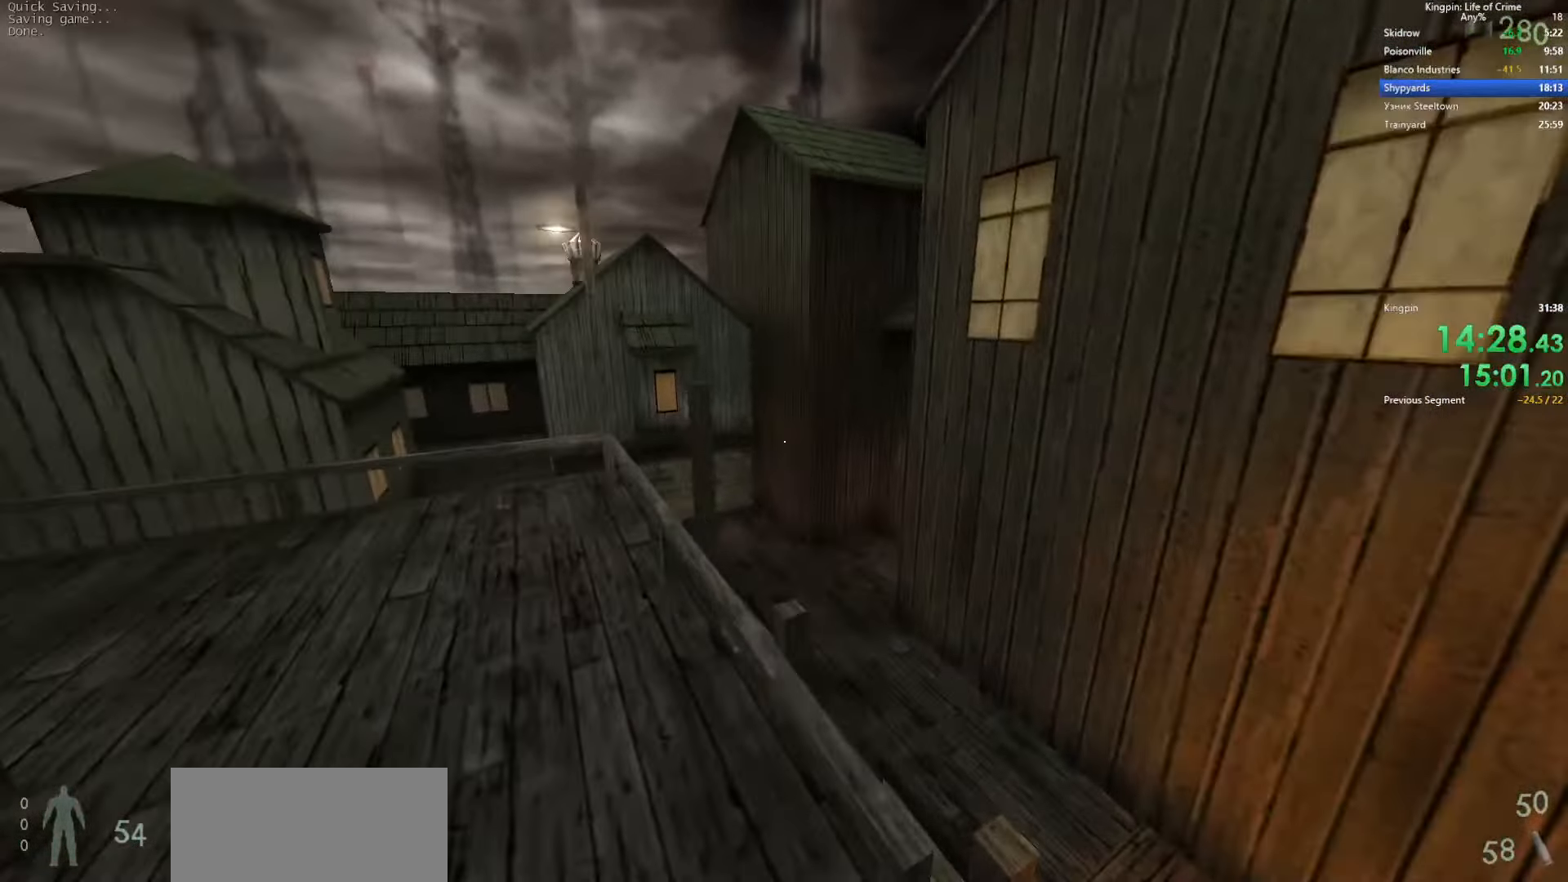
{"keys": ["a"], "events": [[50, "space", "down"], [100, "a", "down"], [133, "d", "up"], [384, "space", "up"]]}
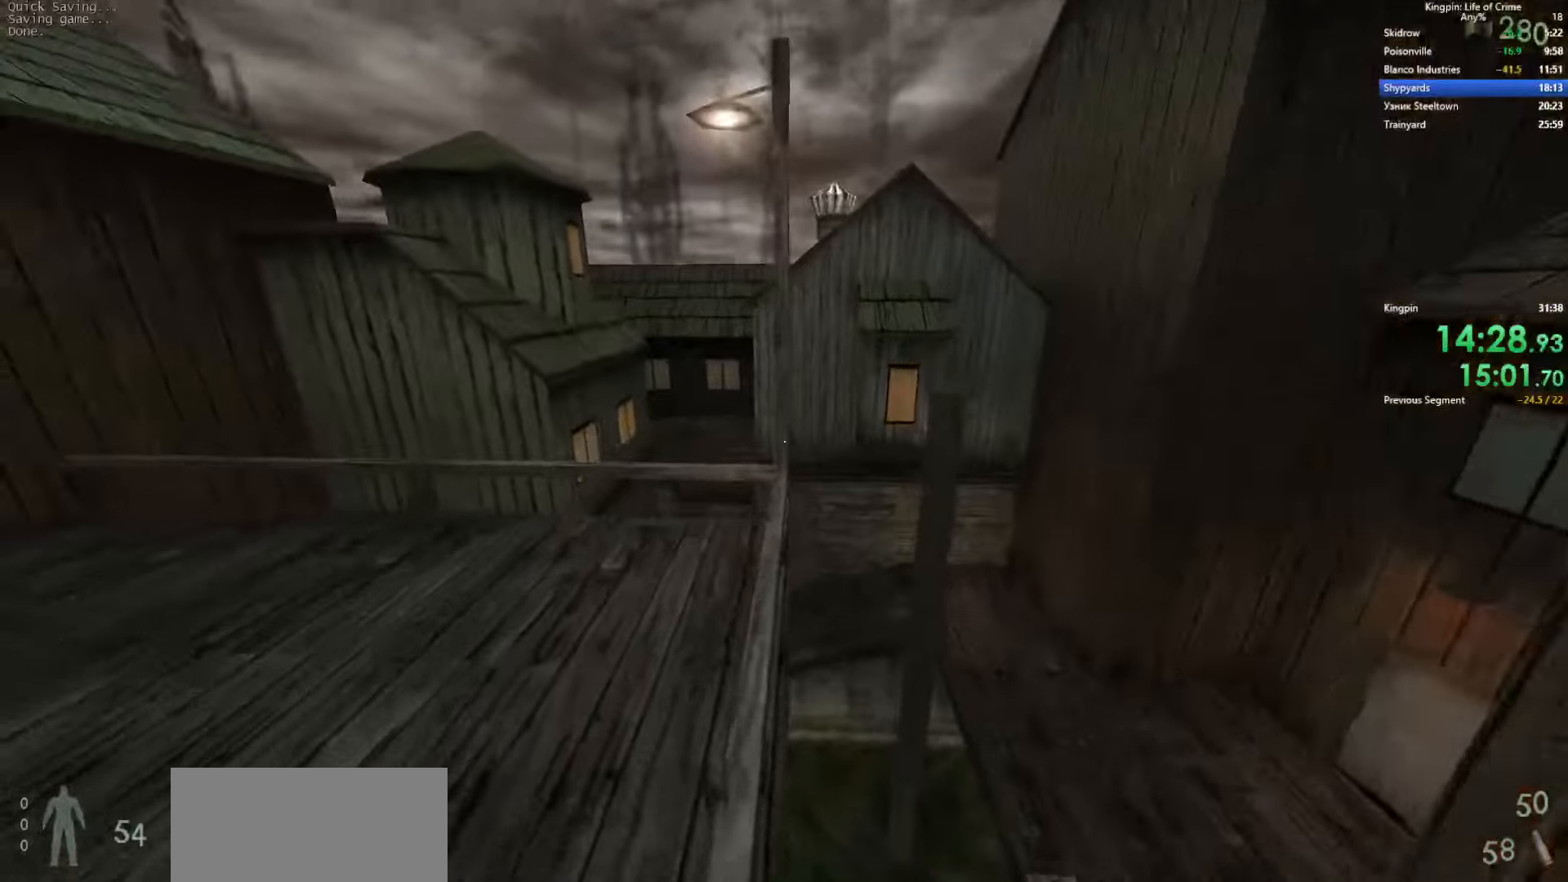
{"keys": ["a"], "events": [[50, "a", "up"], [184, "a", "down"], [217, "space", "down"], [484, "space", "up"]]}
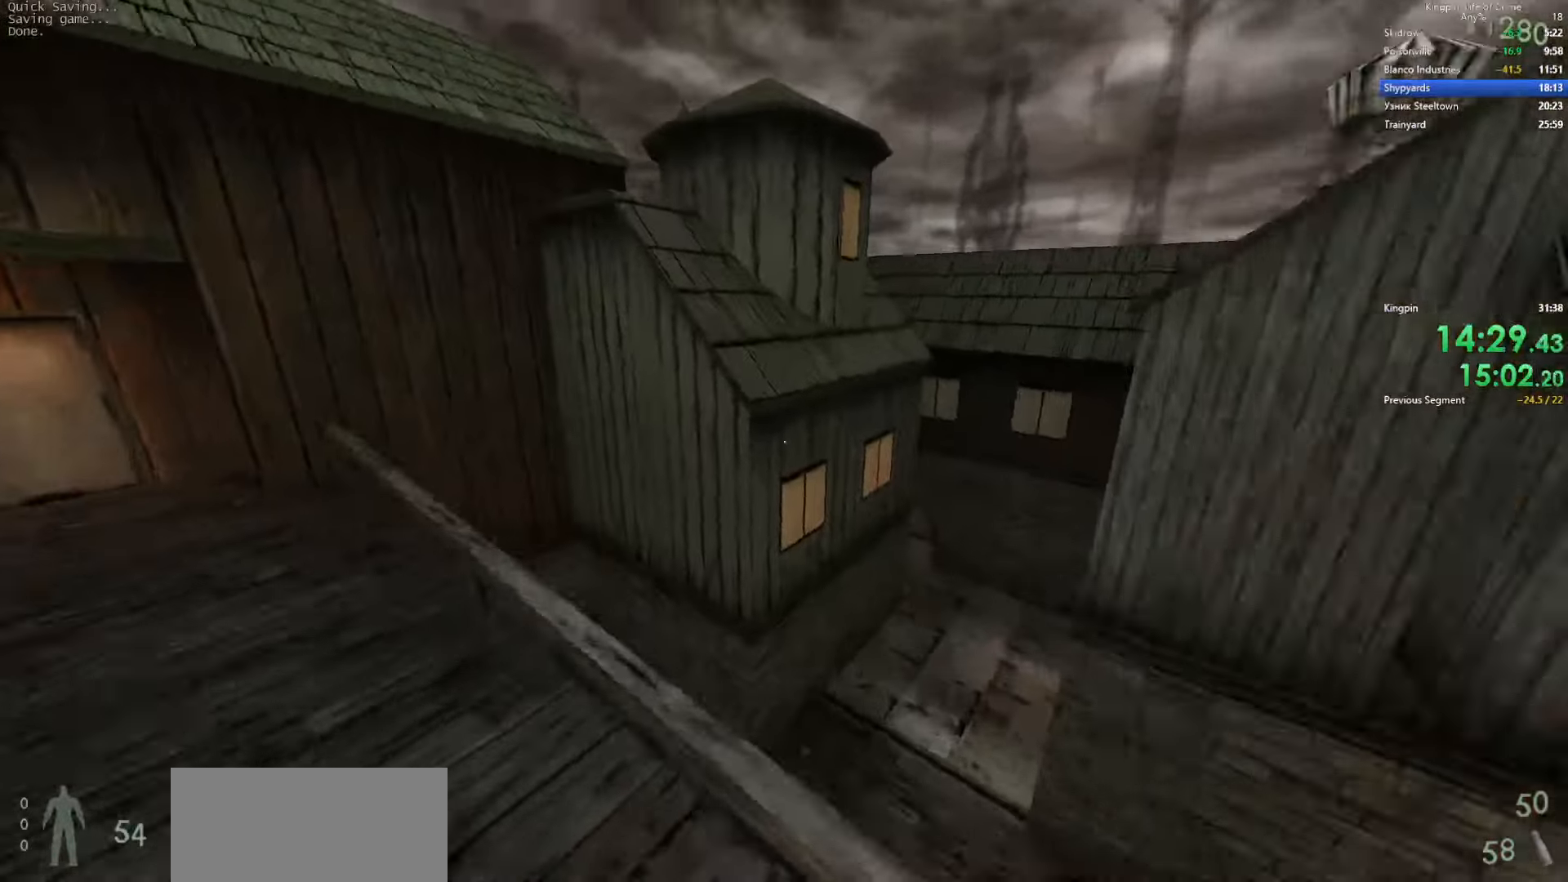
{"keys": ["d"], "events": [[84, "d", "down"], [100, "a", "up"]]}
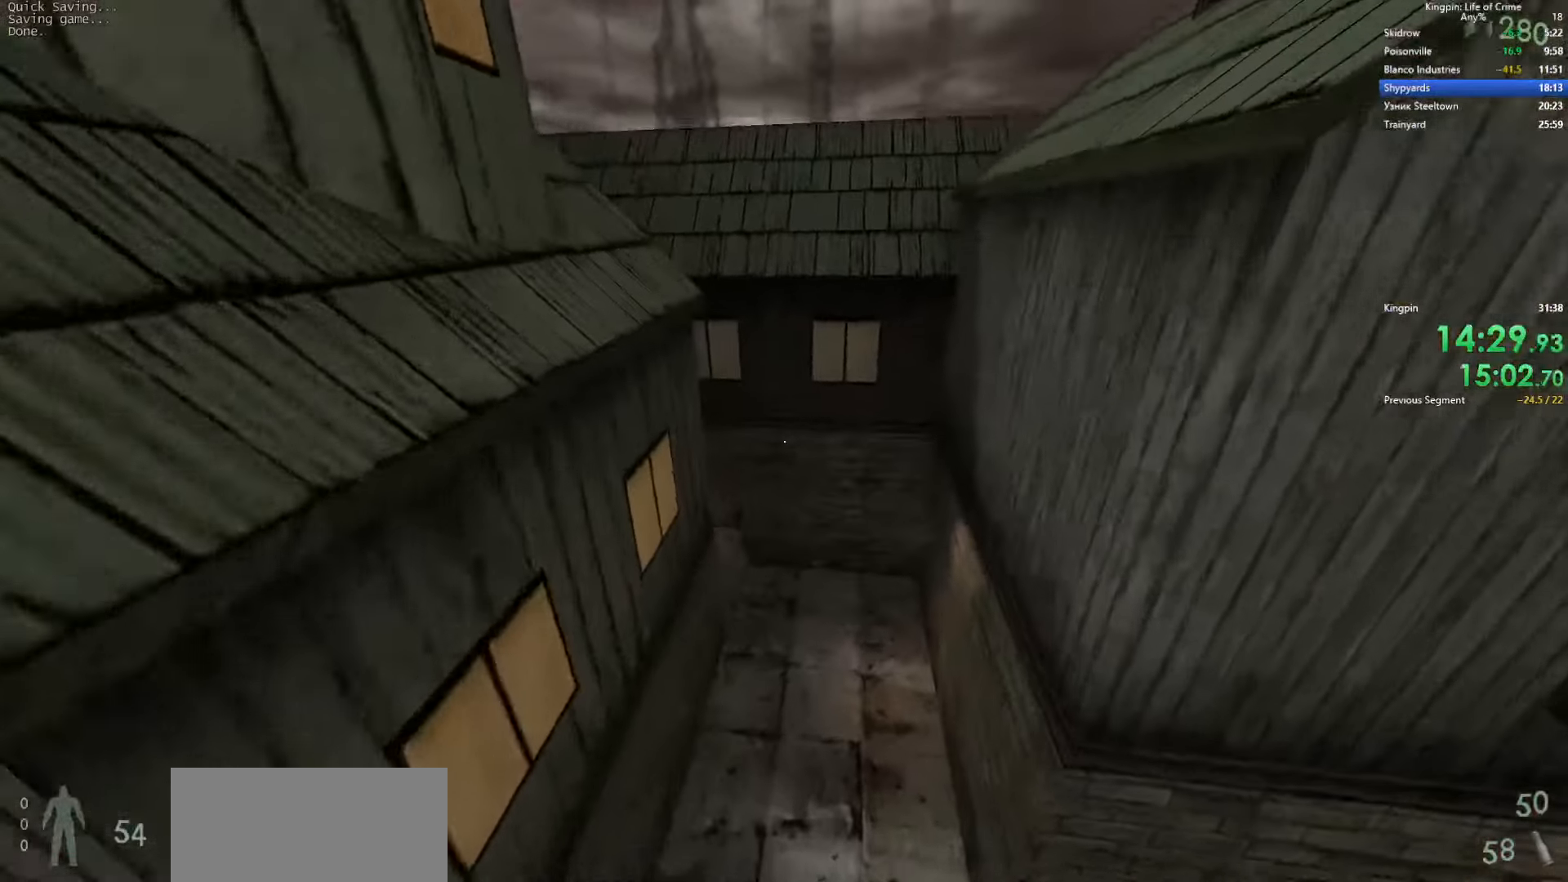
{"keys": ["a"], "events": [[67, "a", "down"], [117, "d", "up"]]}
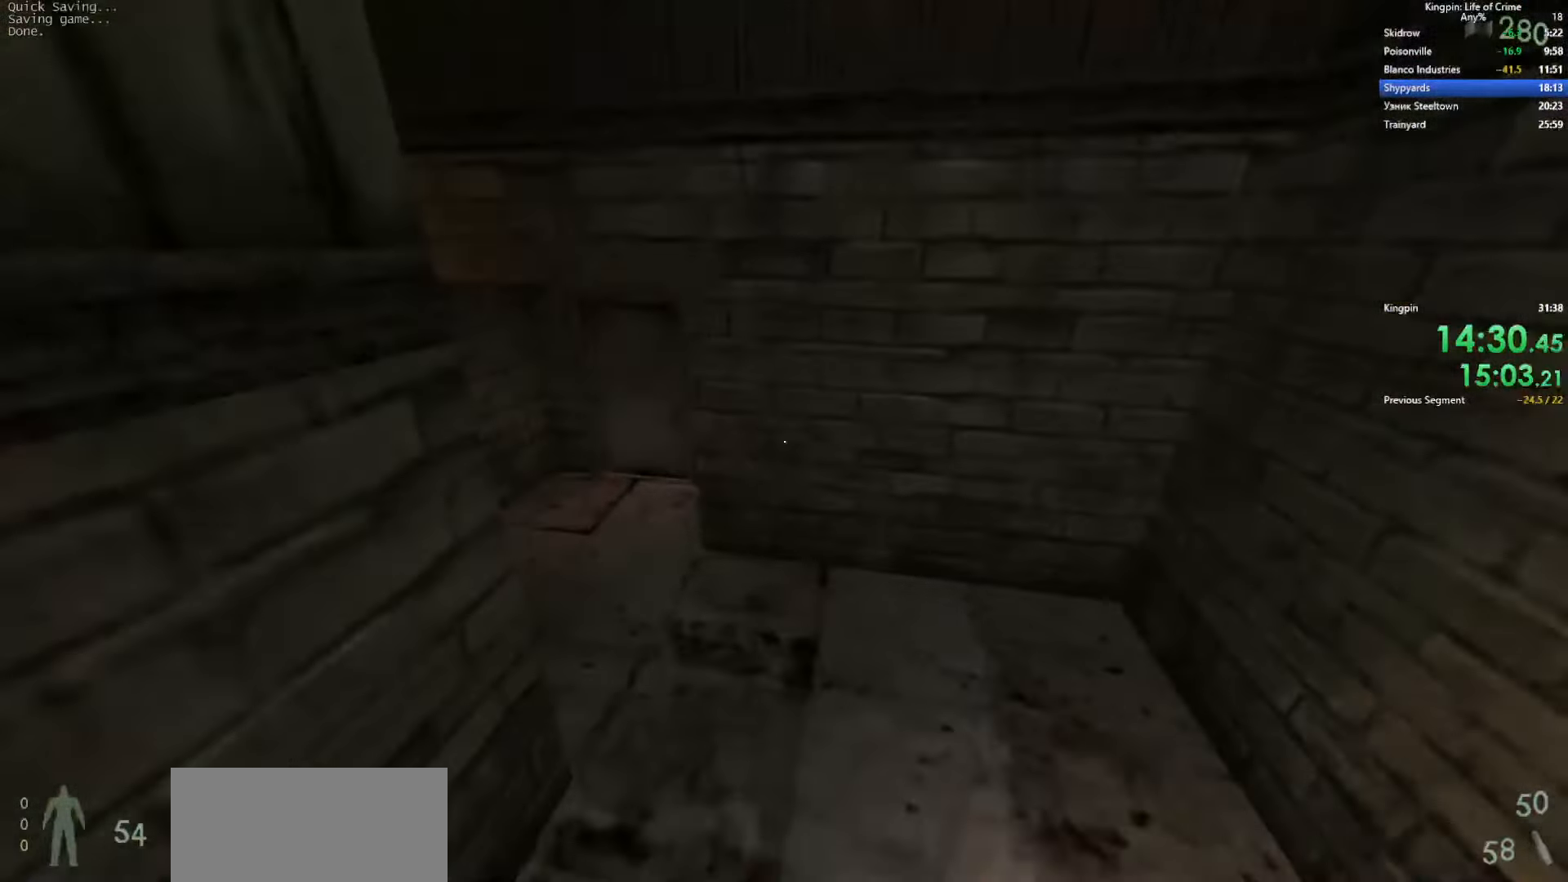
{"keys": ["d"], "events": [[34, "space", "down"], [217, "space", "up"], [334, "a", "up"], [334, "d", "down"]]}
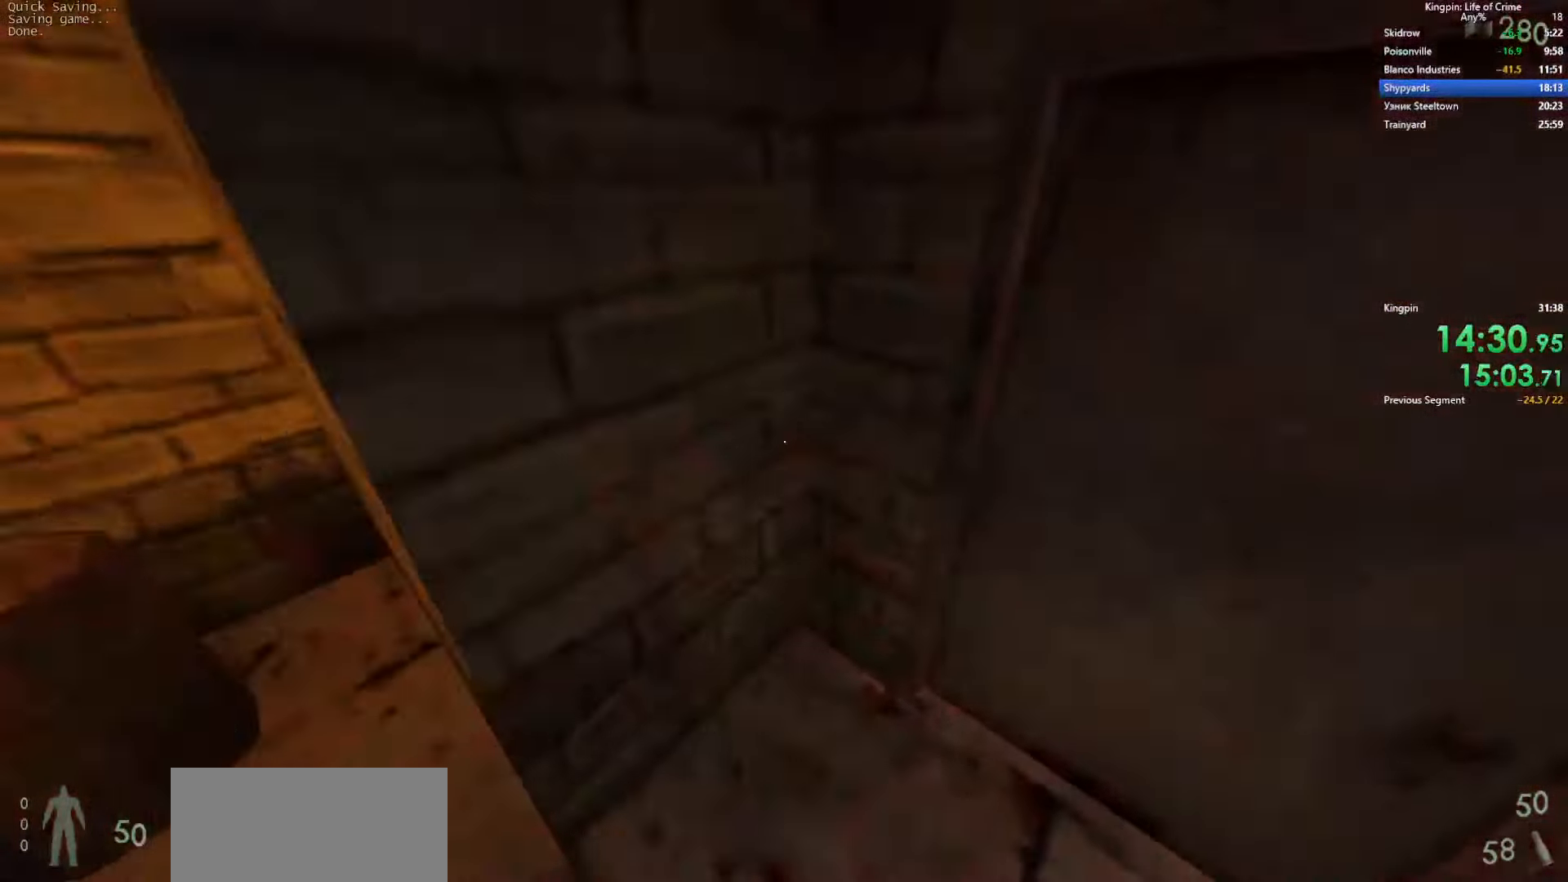
{"keys": ["f", "w"], "events": [[67, "f", "down"], [167, "w", "down"], [200, "f", "up"], [234, "d", "up"], [500, "f", "down"]]}
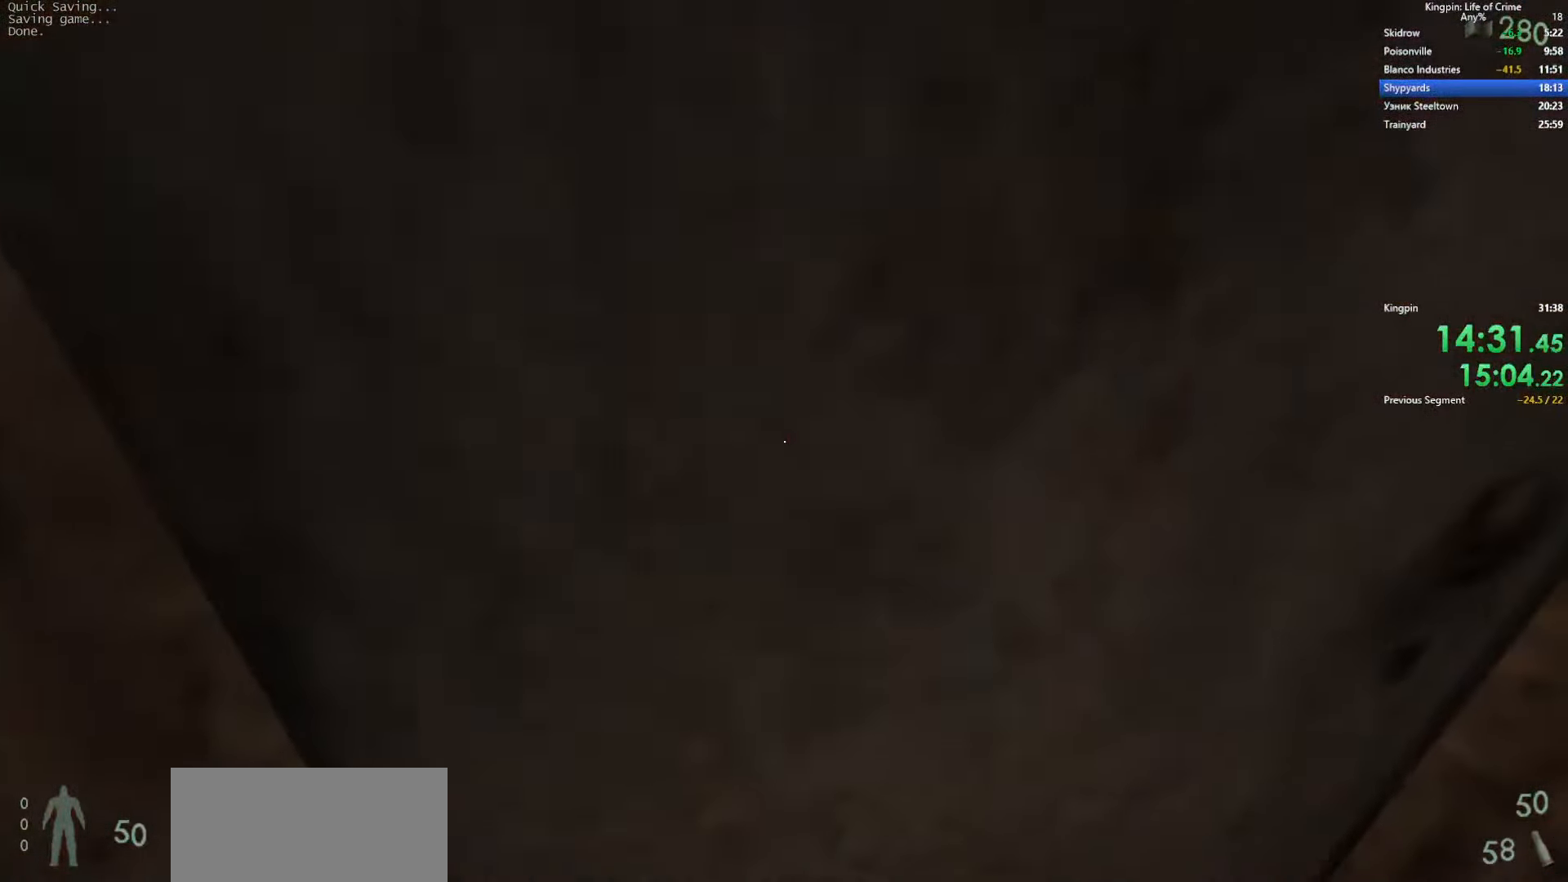
{"keys": ["w"], "events": [[117, "f", "up"]]}
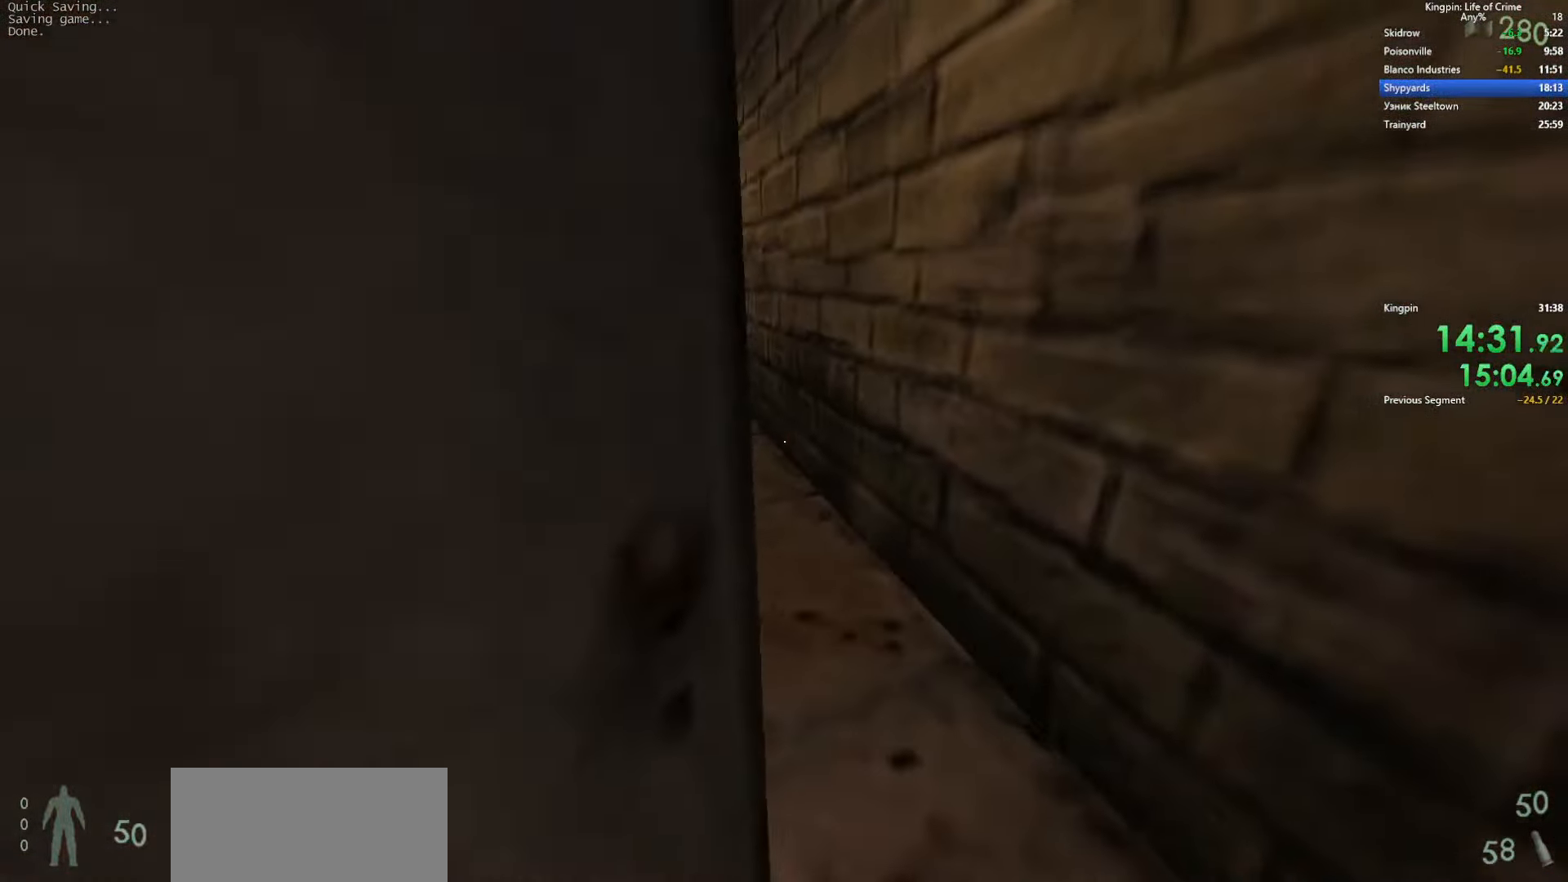
{"keys": ["a"], "events": [[200, "a", "down"], [284, "space", "down"], [317, "w", "up"], [417, "space", "up"]]}
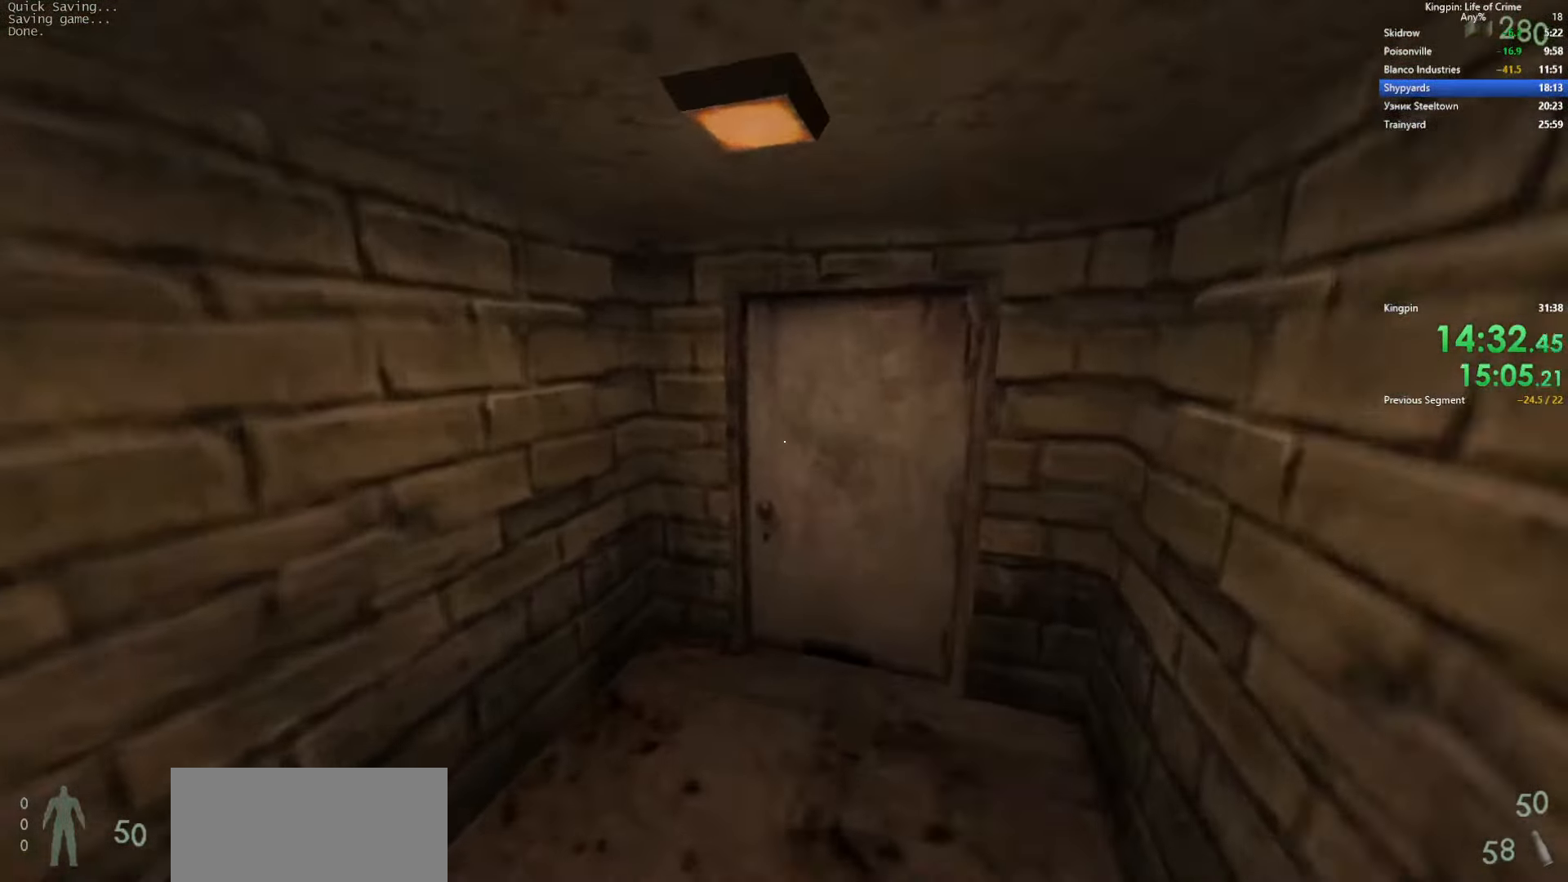
{"keys": ["w"], "events": [[34, "d", "down"], [50, "a", "up"], [217, "w", "down"], [267, "d", "up"]]}
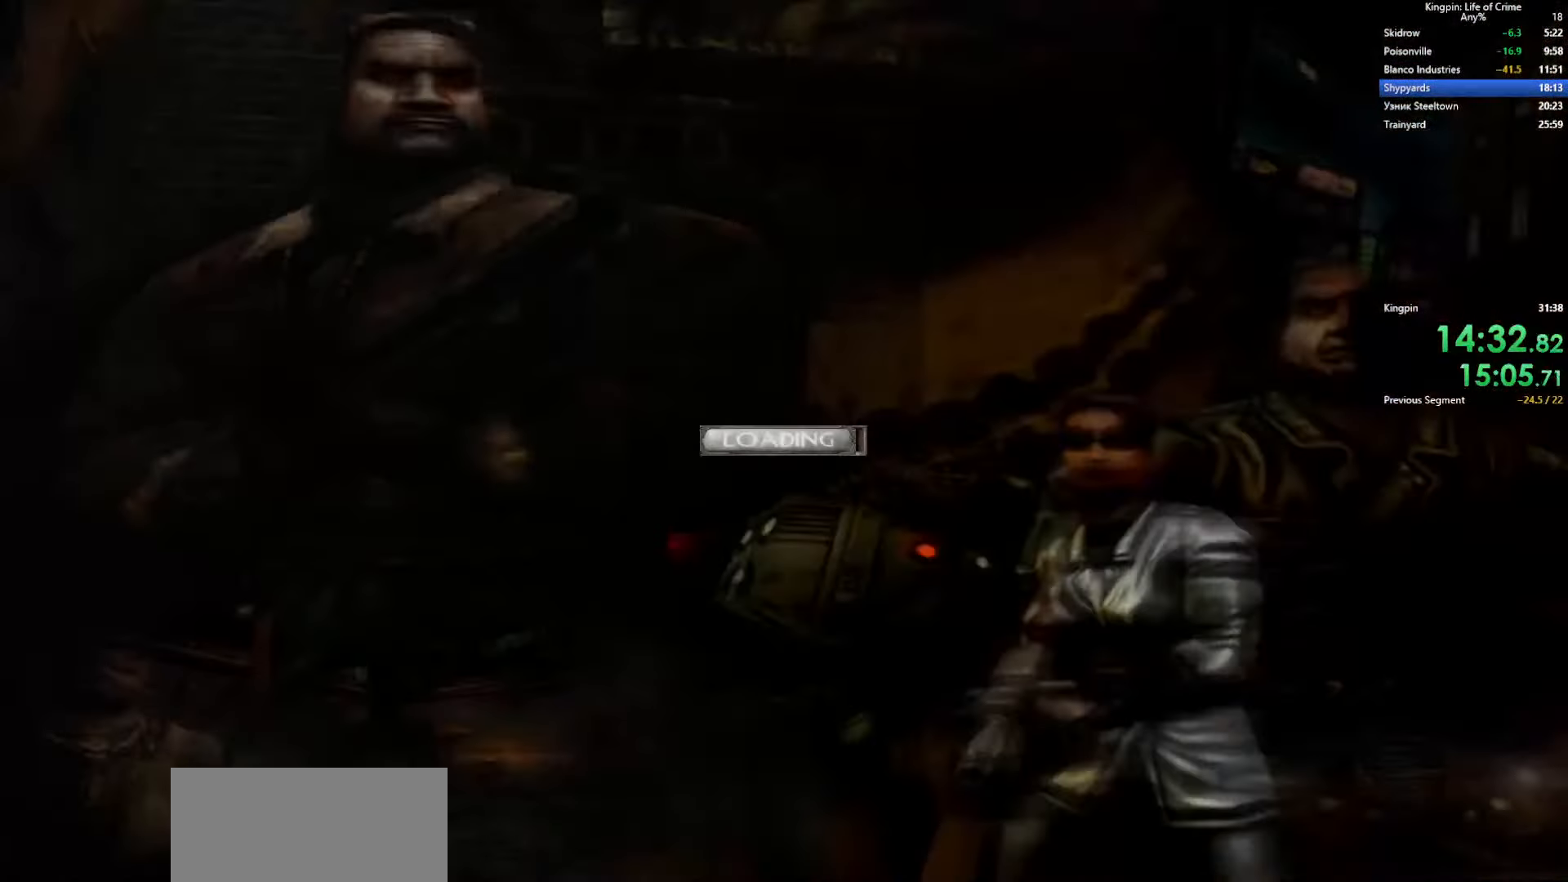
{"keys": [], "events": [[100, "w", "up"]]}
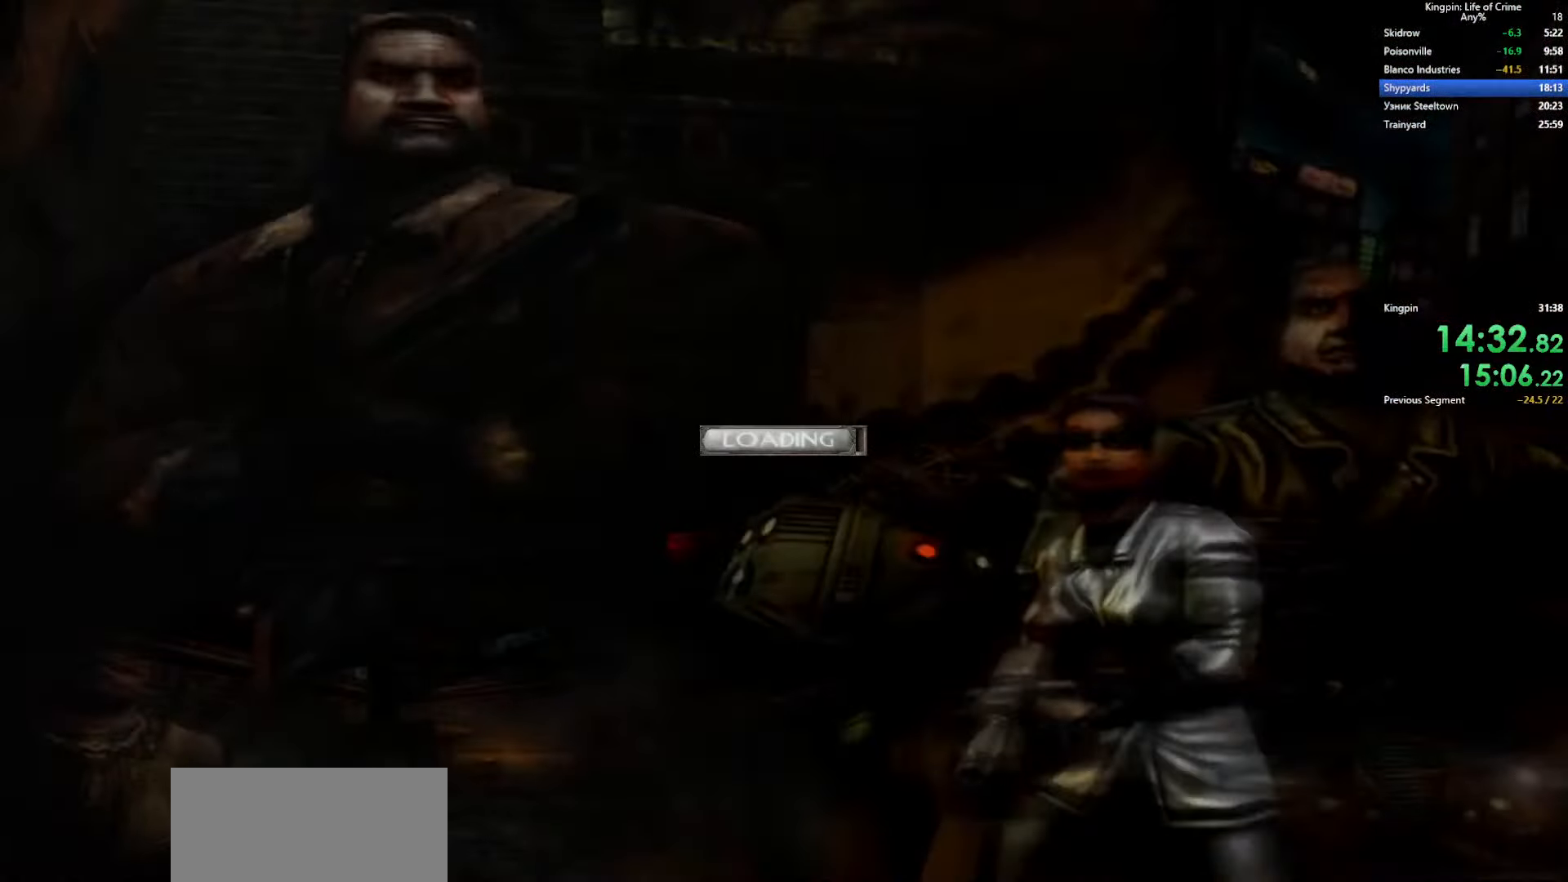
{"keys": [], "events": []}
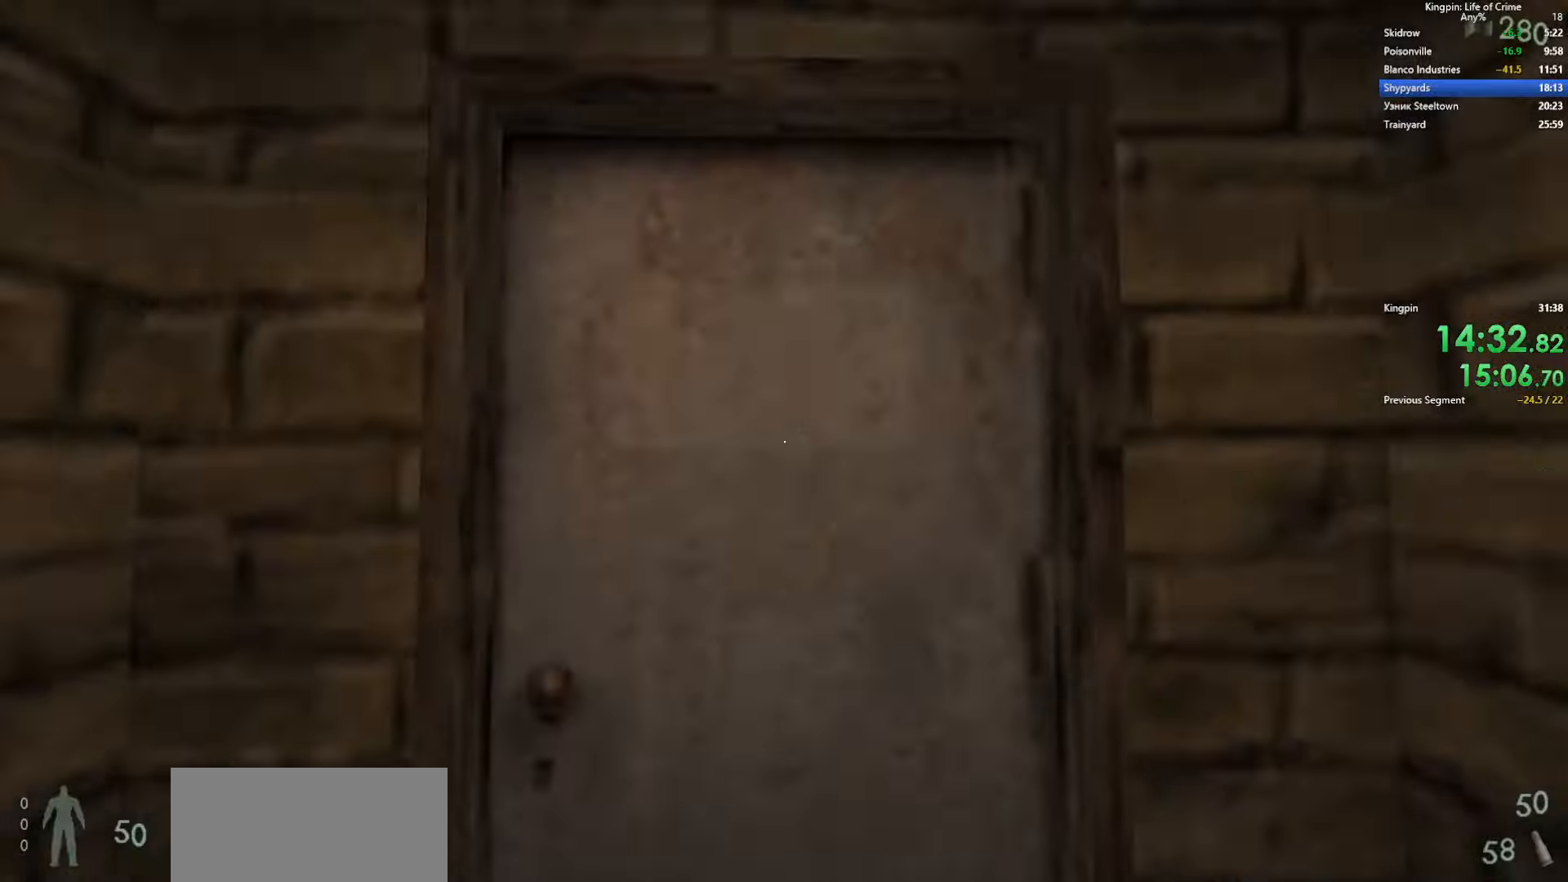
{"keys": ["f", "w"], "events": [[233, "n", "down"], [333, "n", "up"], [350, "w", "down"], [416, "f", "down"]]}
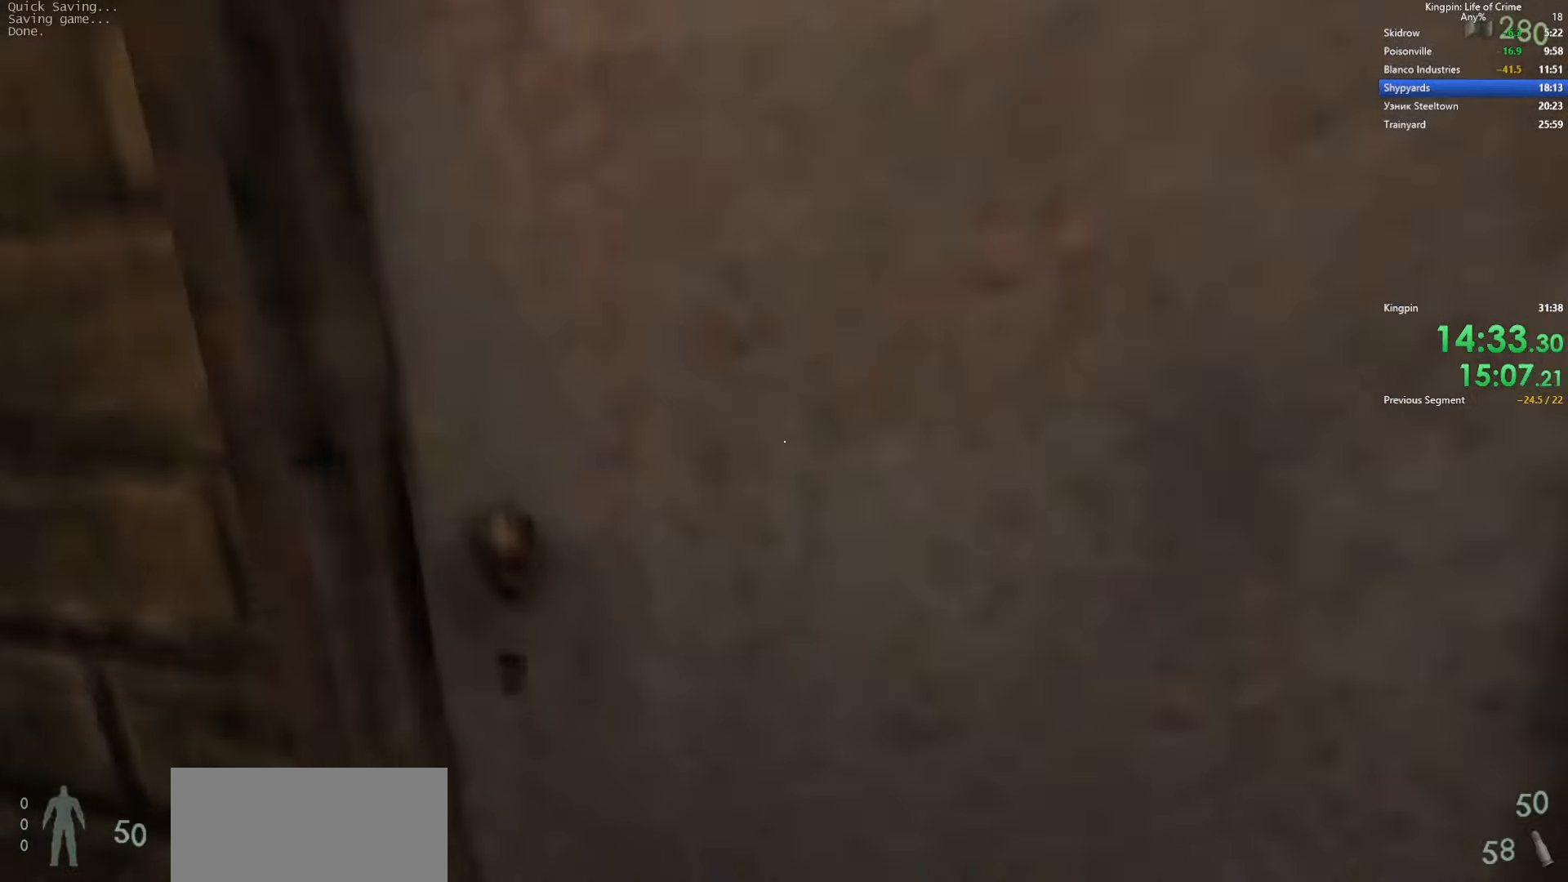
{"keys": ["w"], "events": [[50, "f", "up"]]}
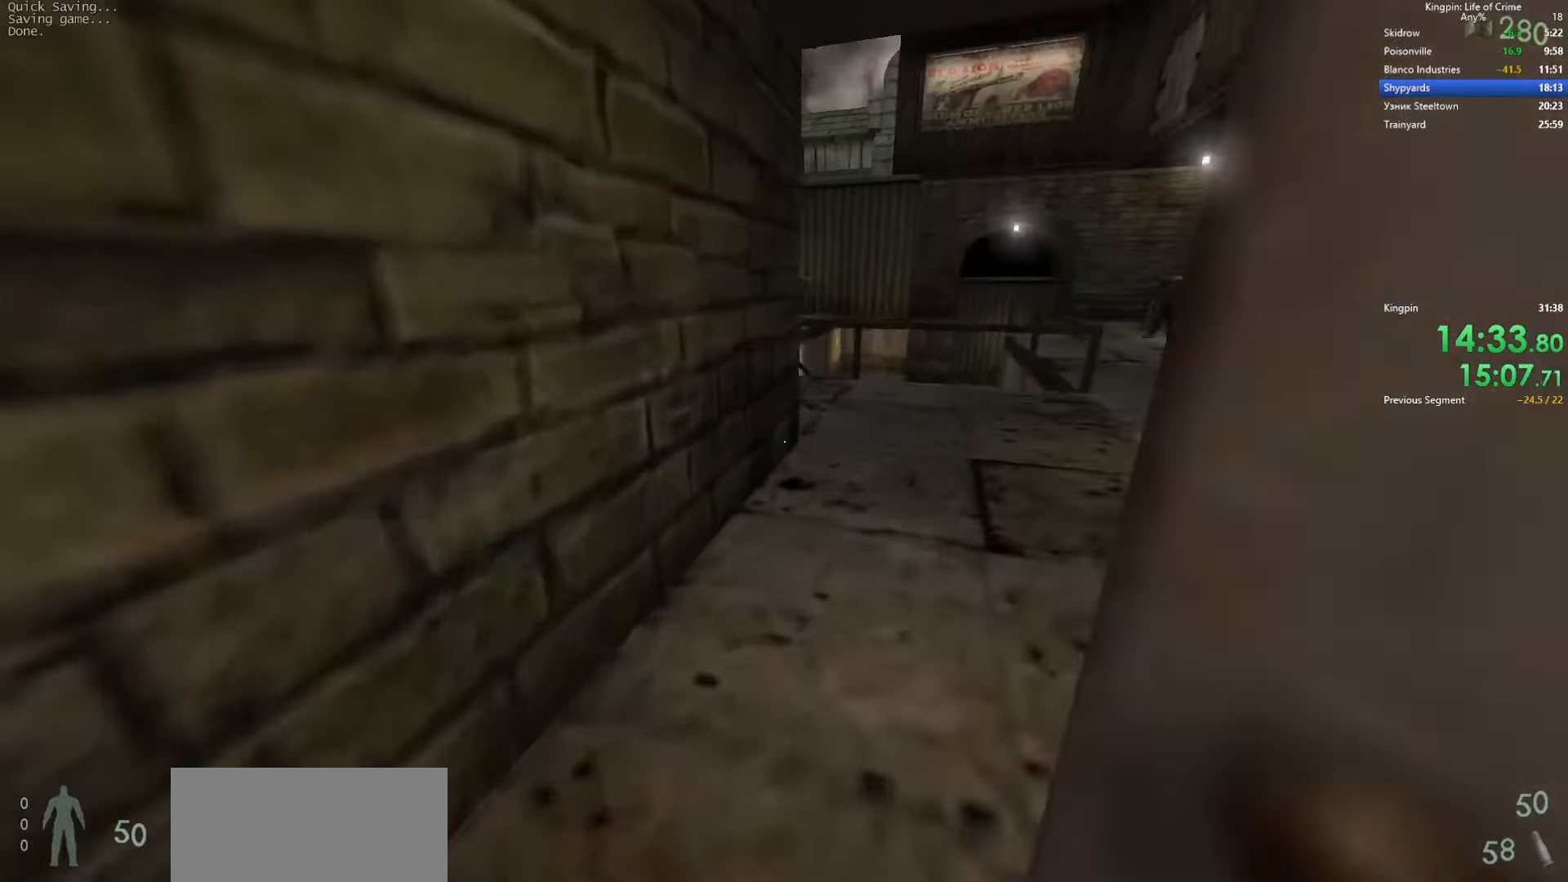
{"keys": ["a"], "events": [[150, "d", "down"], [166, "space", "down"], [183, "w", "up"], [416, "a", "down"], [433, "d", "up"], [483, "space", "up"]]}
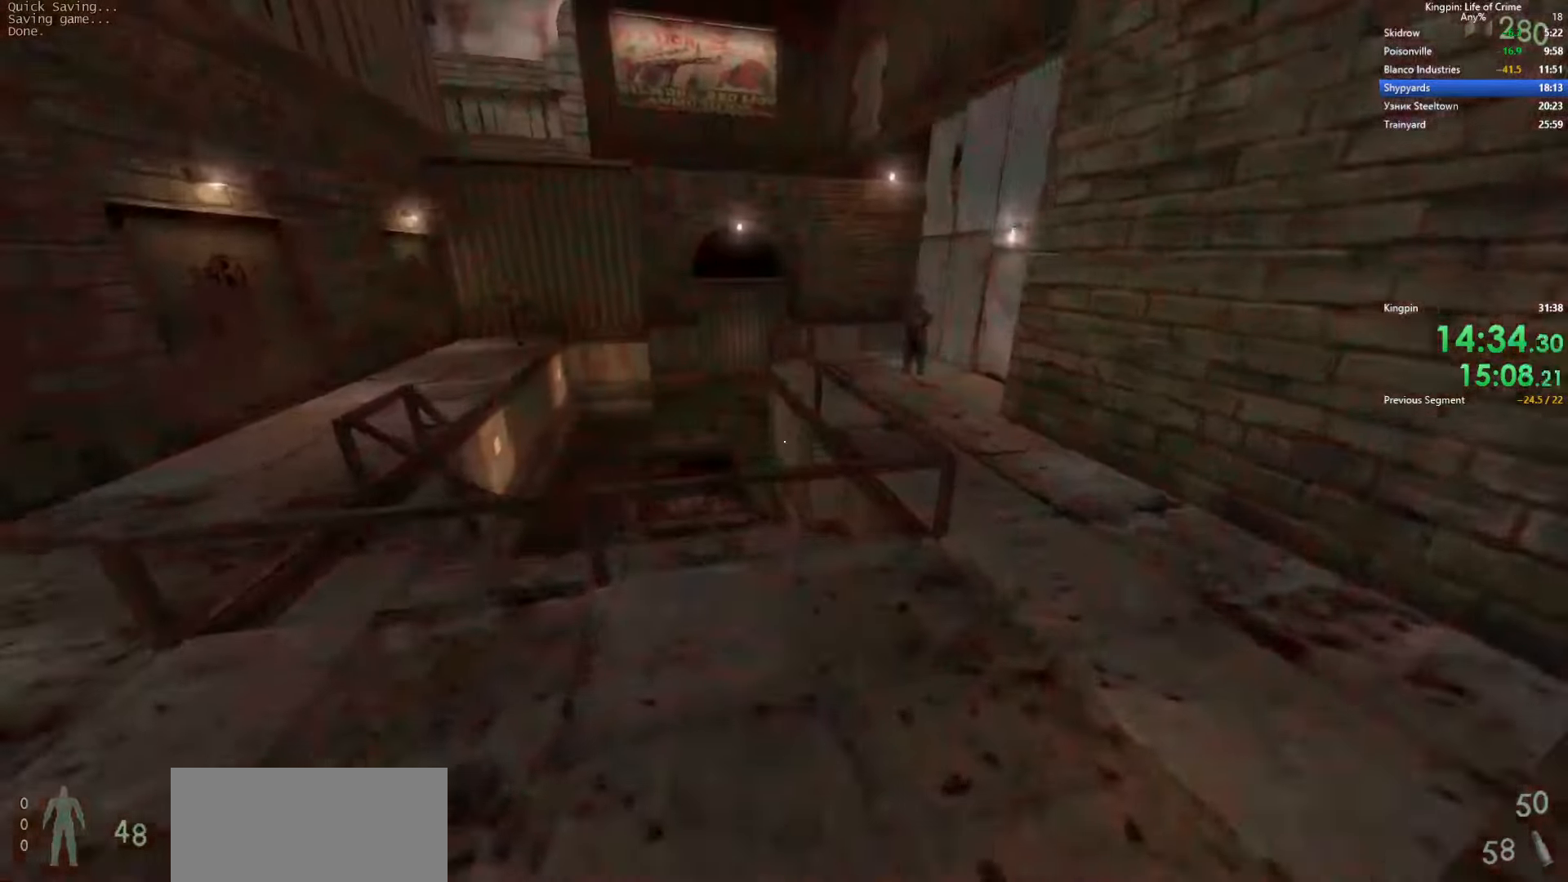
{"keys": ["a"], "events": [[166, "space", "down"], [433, "space", "up"]]}
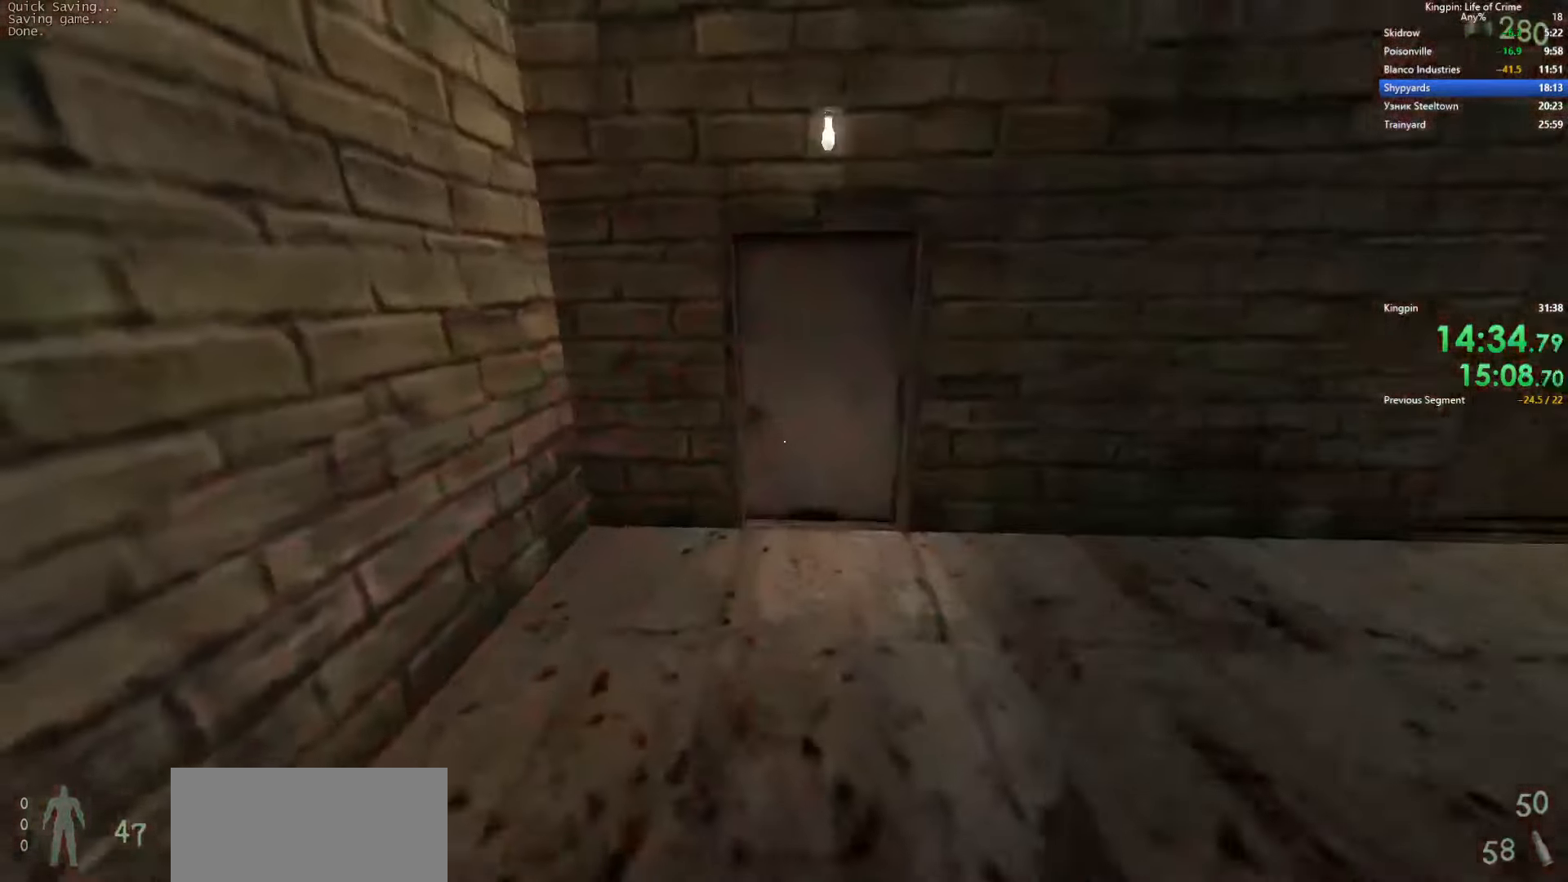
{"keys": ["w"], "events": [[33, "d", "down"], [66, "a", "up"], [300, "f", "down"], [366, "d", "up"], [366, "w", "down"], [433, "f", "up"]]}
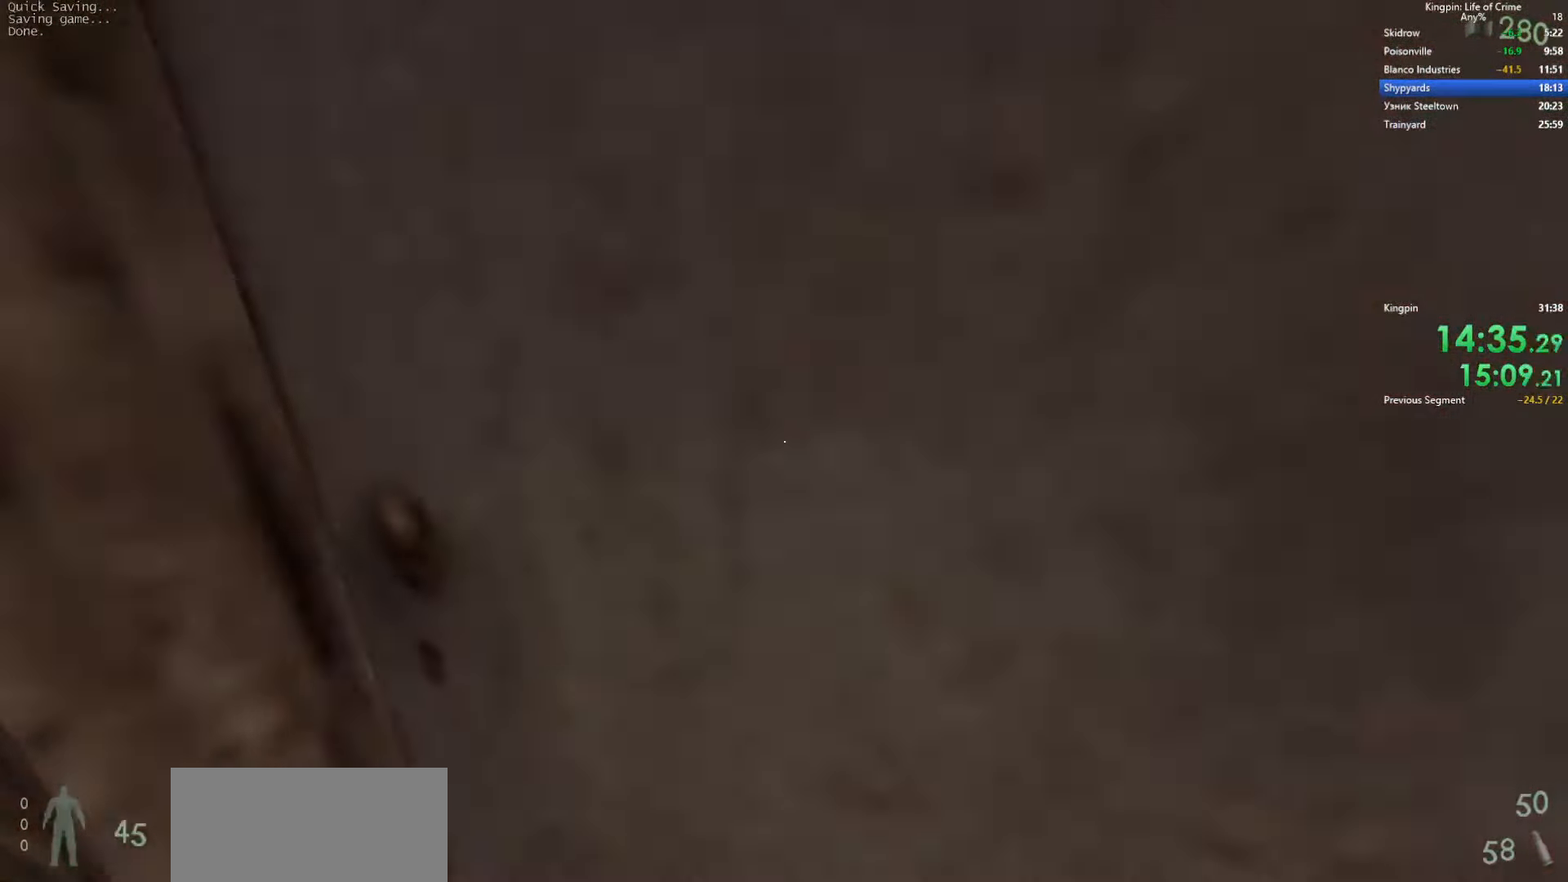
{"keys": ["w"], "events": []}
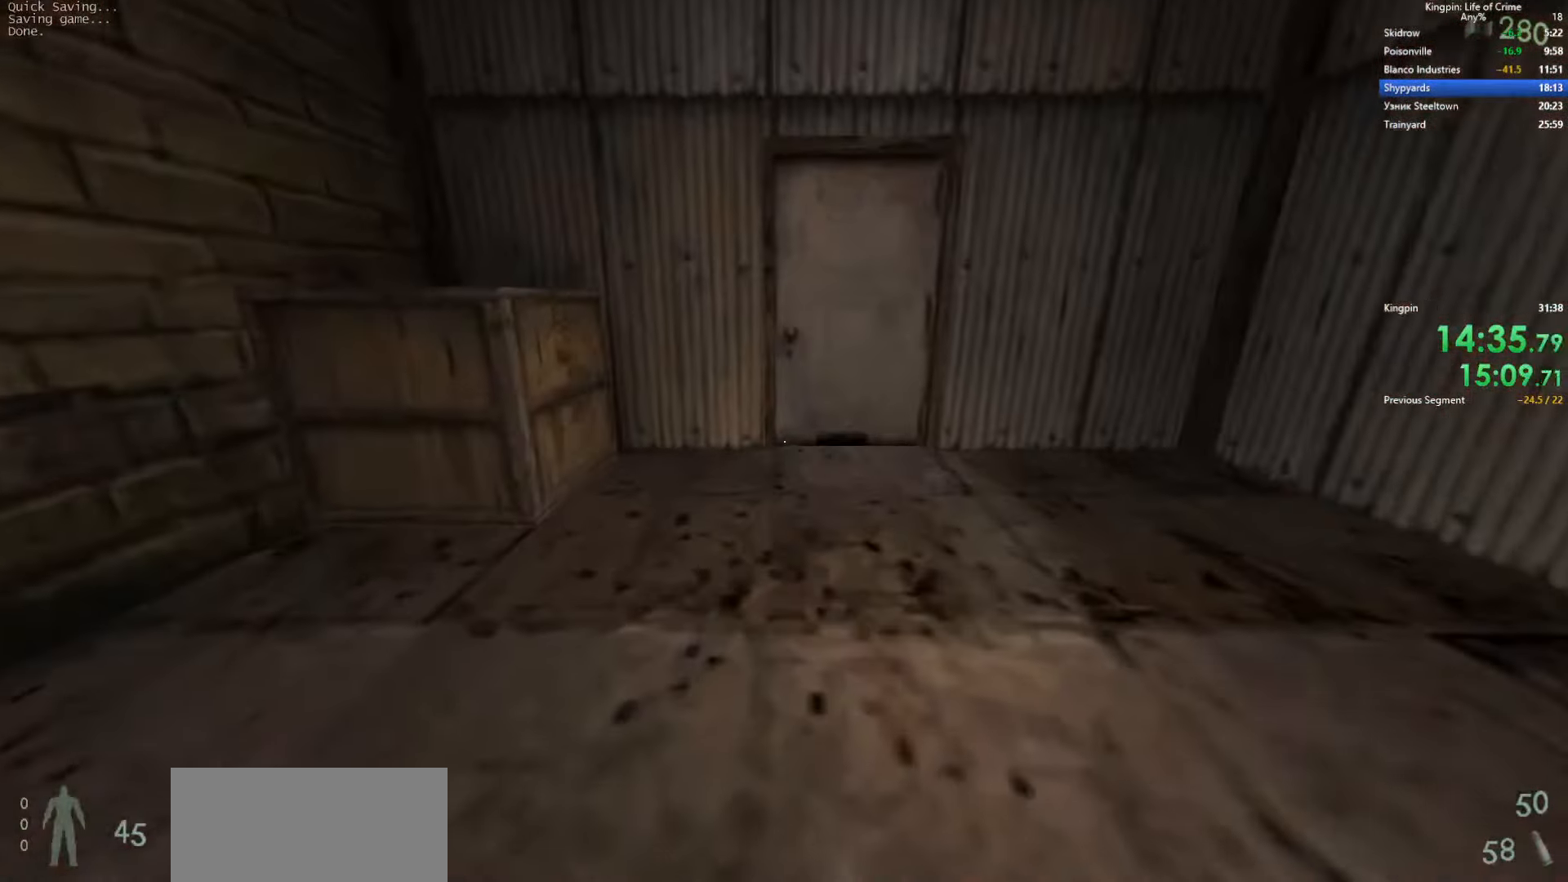
{"keys": ["f", "w"], "events": [[200, "n", "down"], [283, "n", "up"], [433, "f", "down"]]}
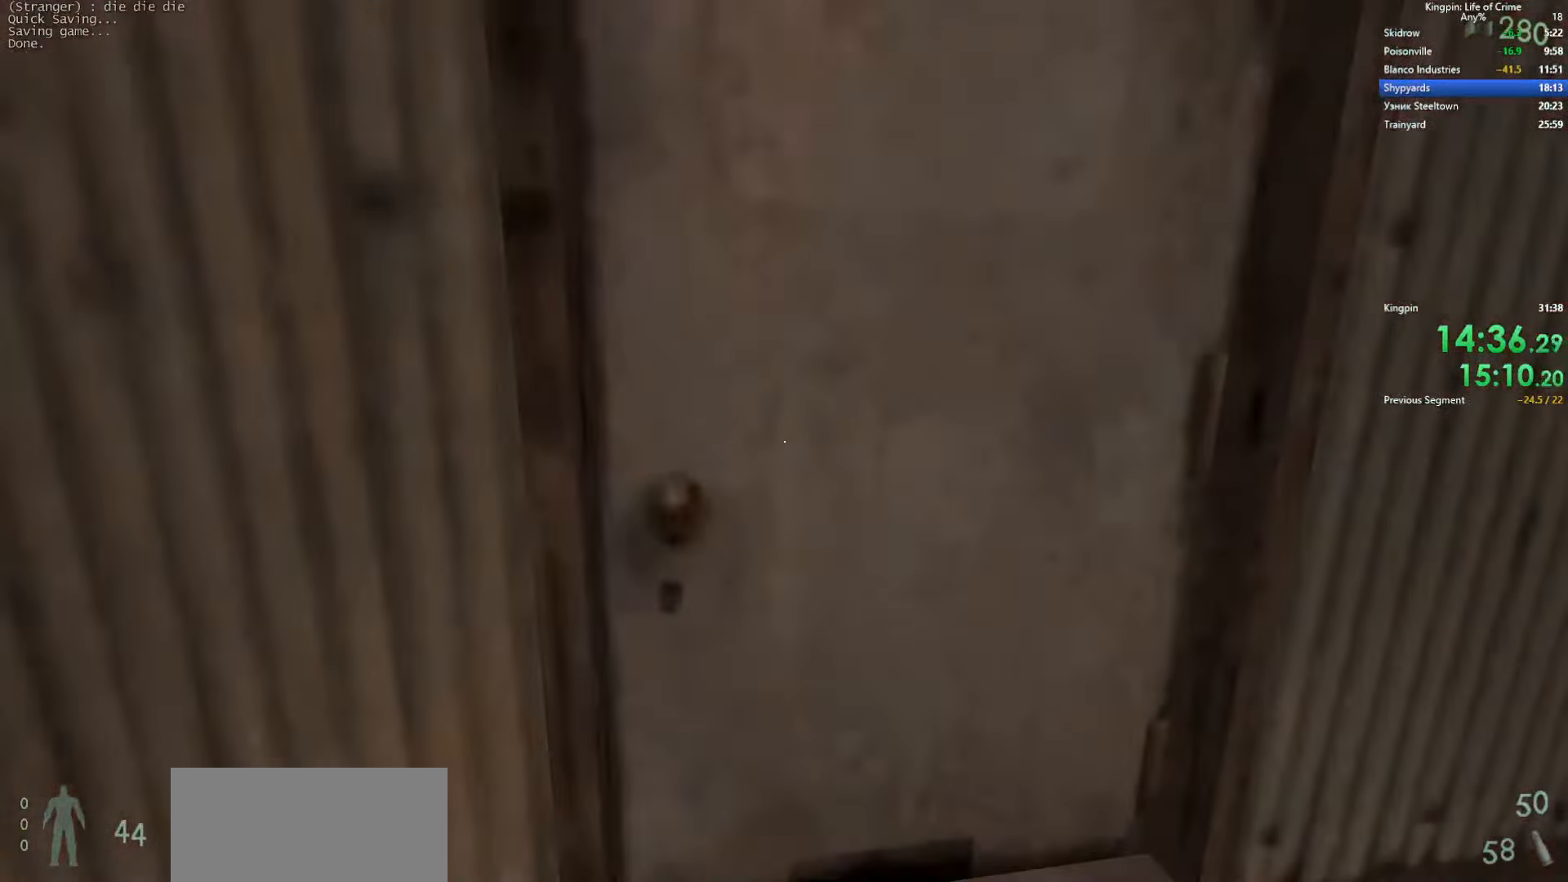
{"keys": ["w"], "events": [[33, "w", "up"], [50, "f", "up"], [116, "s", "down"], [250, "s", "up"], [350, "w", "down"]]}
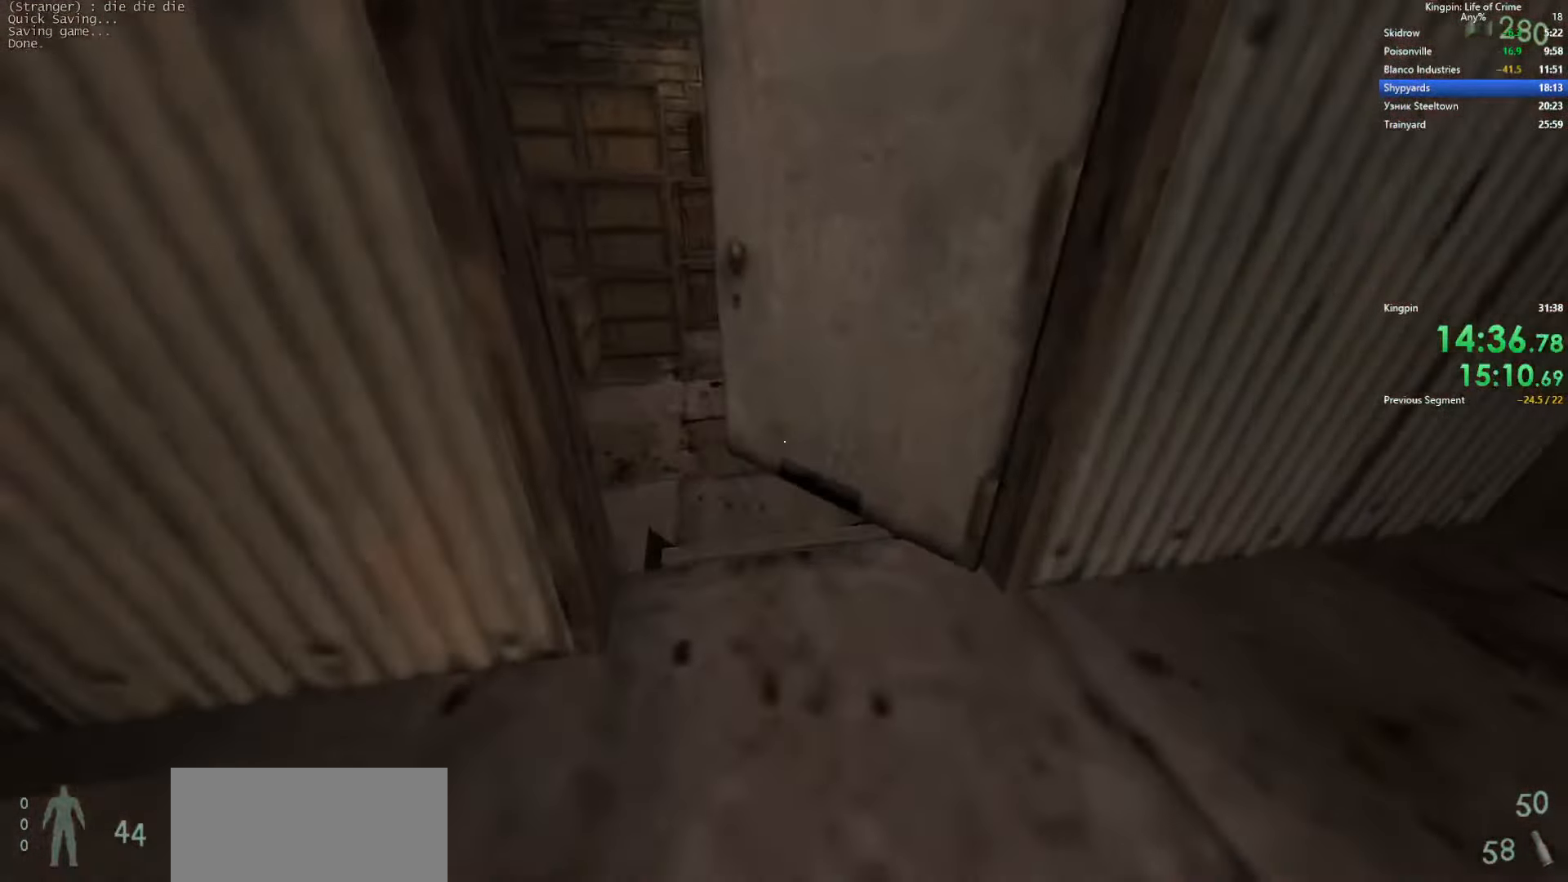
{"keys": ["d"], "events": [[200, "d", "down"], [233, "space", "down"], [250, "w", "up"], [466, "space", "up"]]}
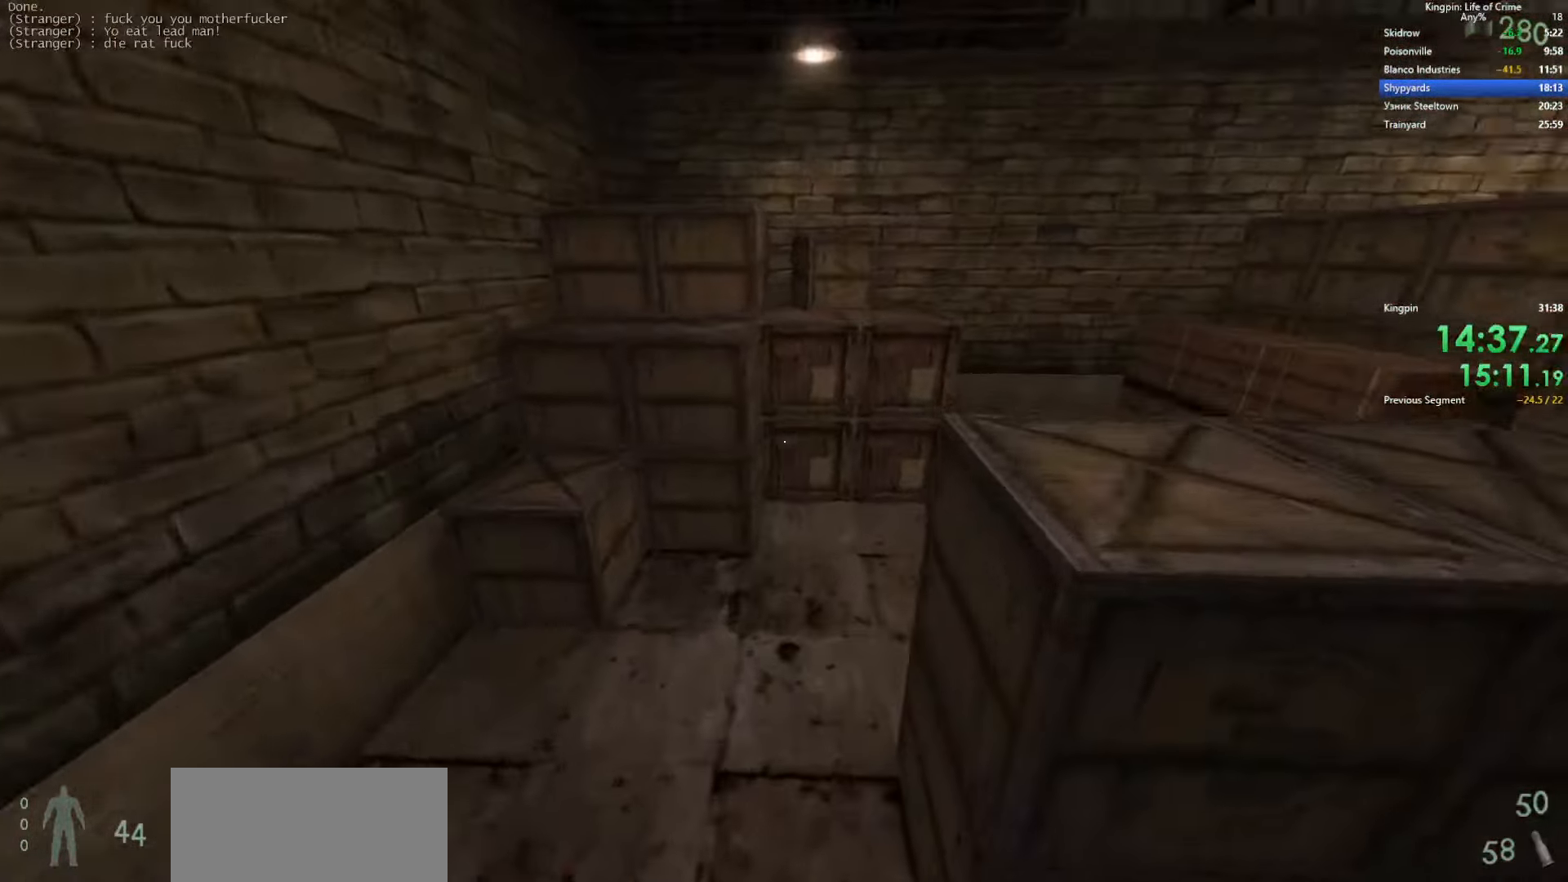
{"keys": ["w"], "events": [[133, "d", "up"], [133, "w", "down"]]}
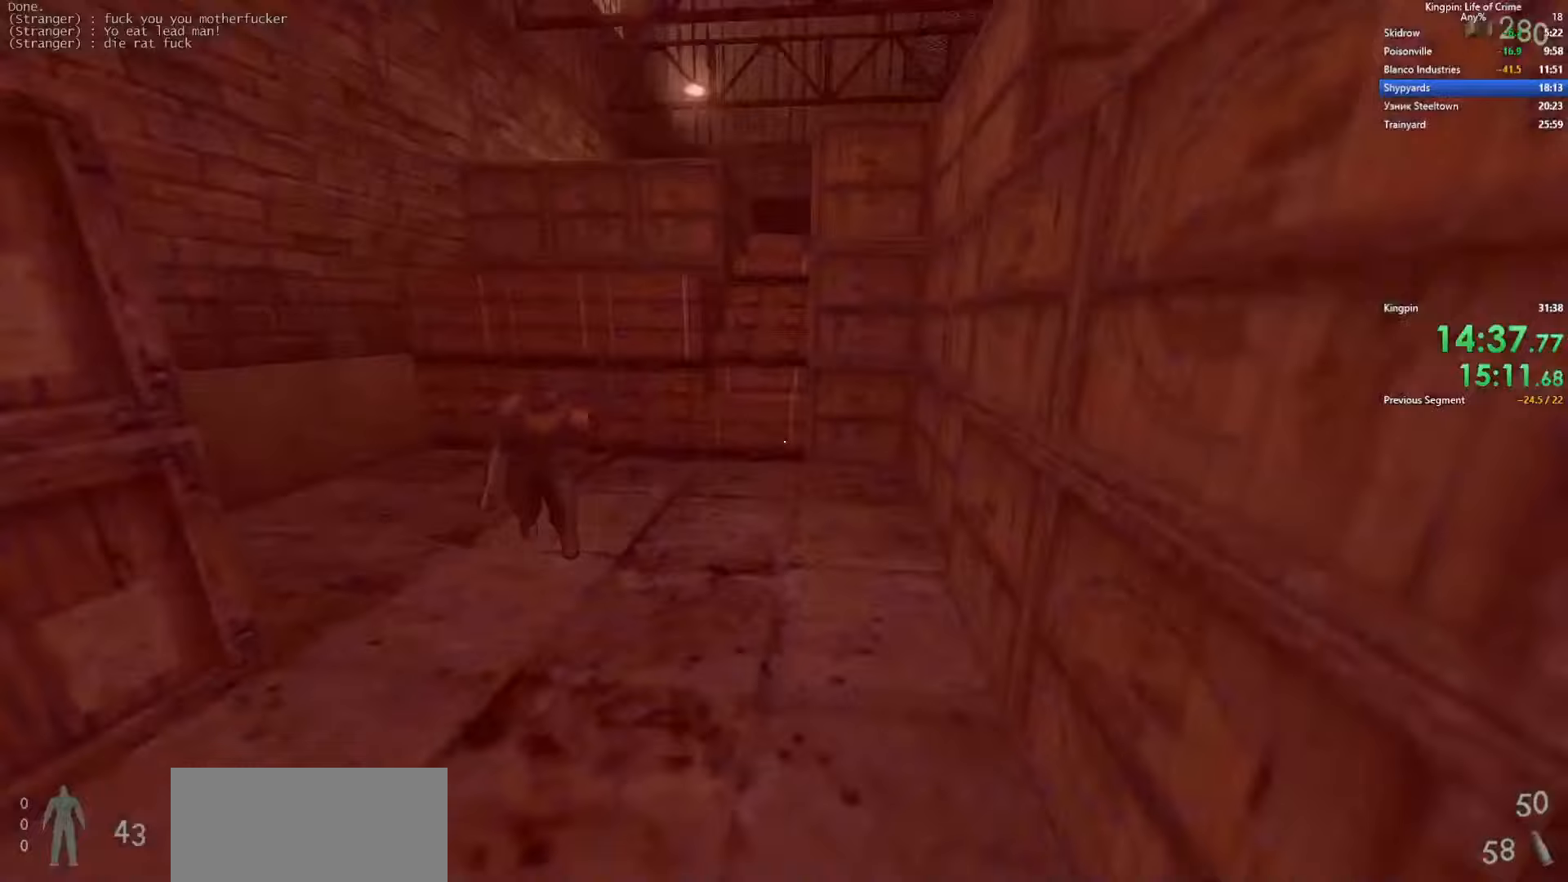
{"keys": ["w"], "events": []}
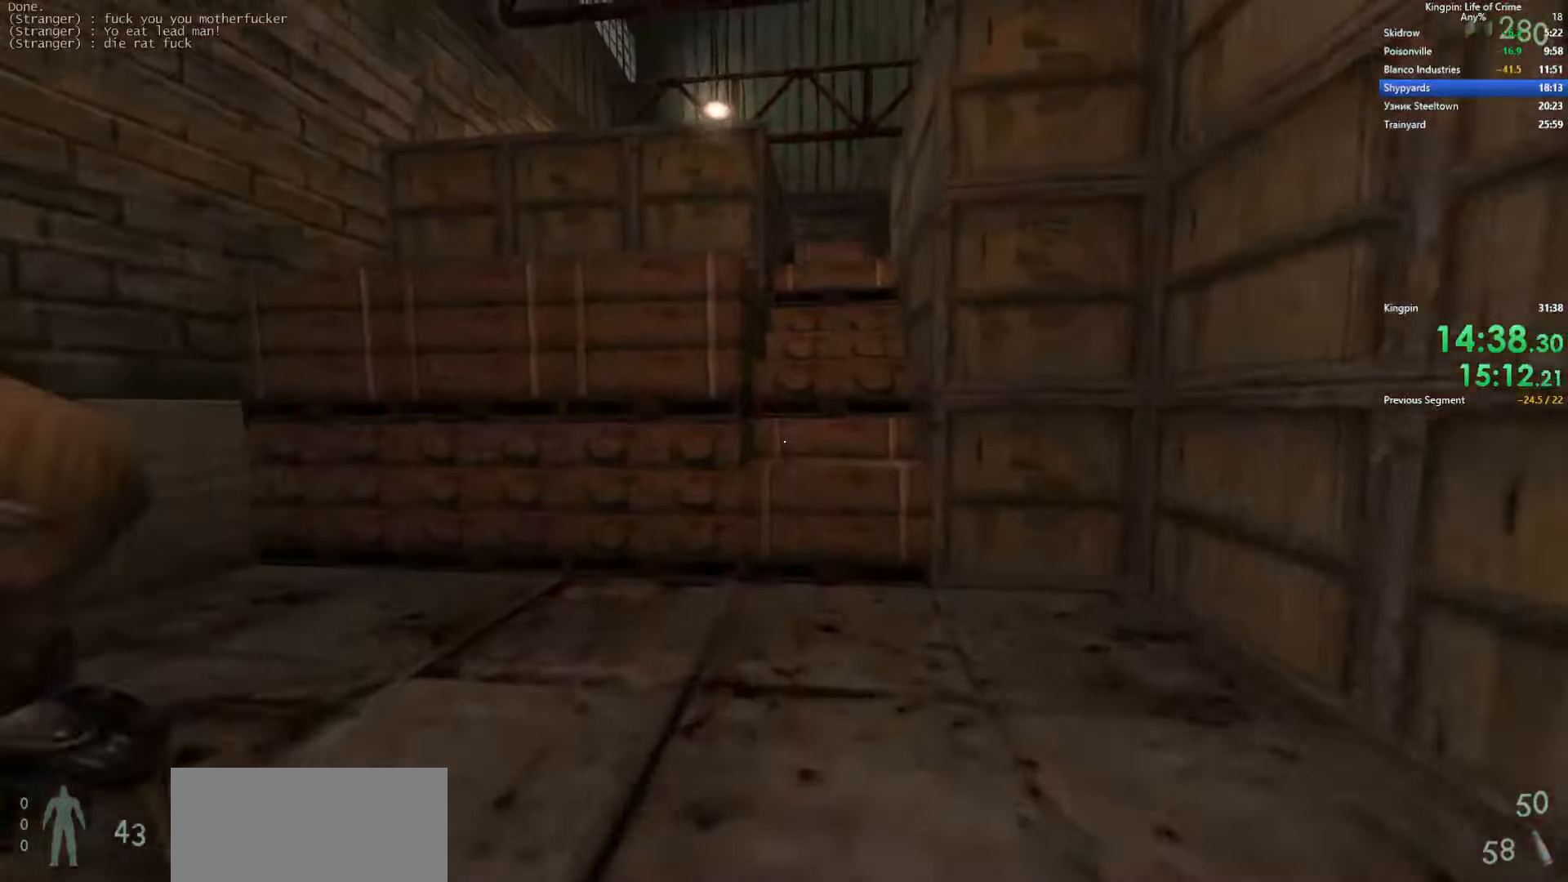
{"keys": ["a", "w"], "events": [[200, "space", "down"], [250, "a", "down"], [300, "space", "up"], [367, "w", "up"], [383, "space", "down"], [400, "w", "down"], [467, "space", "up"]]}
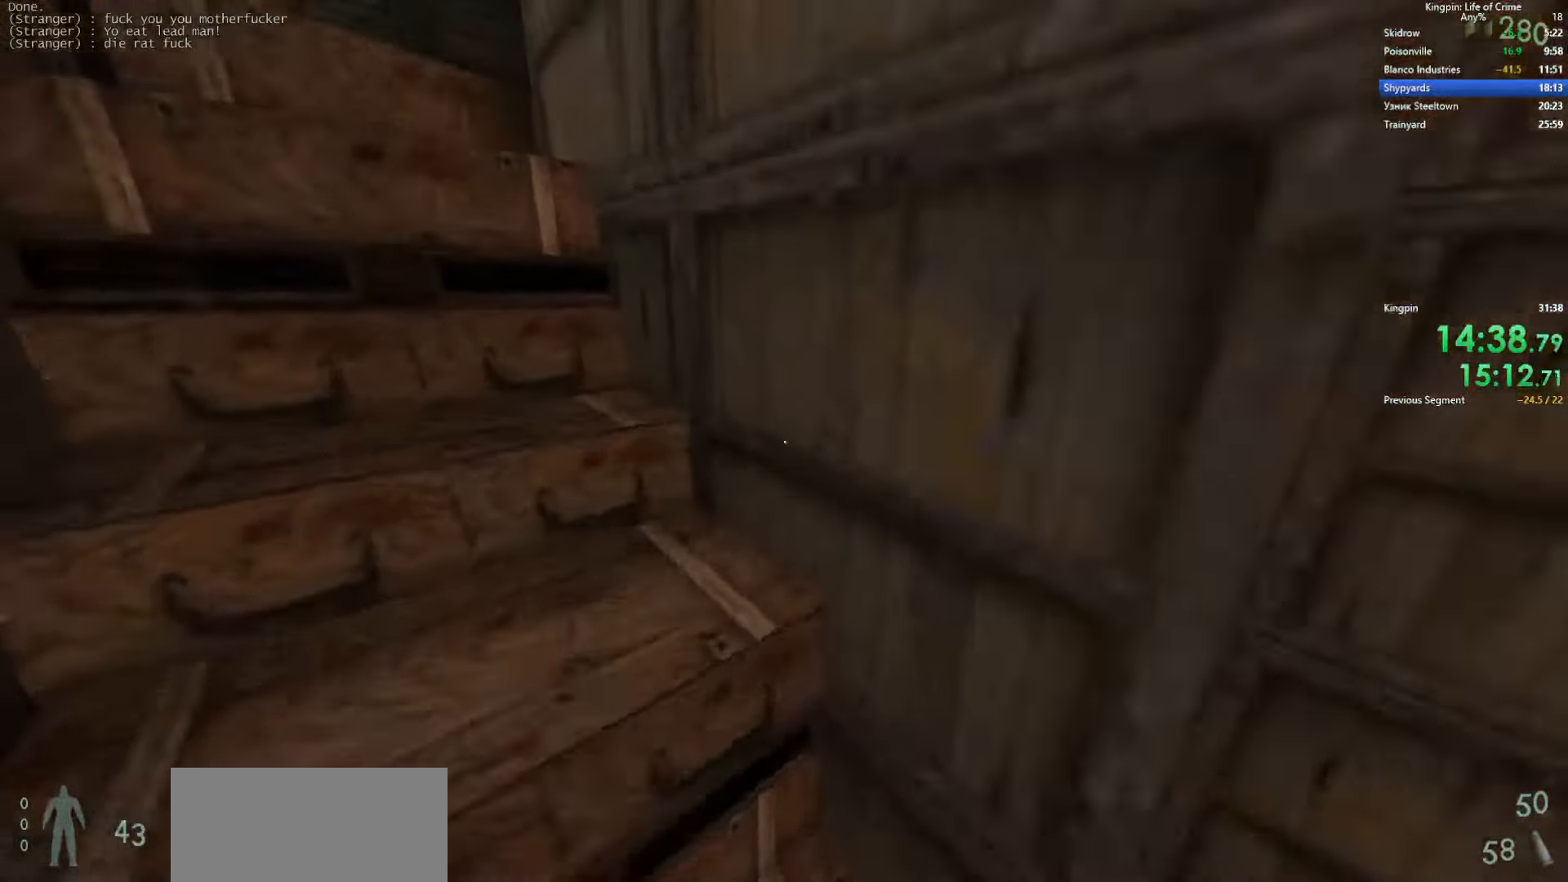
{"keys": ["a", "w"], "events": [[33, "space", "down"], [117, "space", "up"], [183, "space", "down"], [267, "space", "up"], [350, "space", "down"], [467, "space", "up"]]}
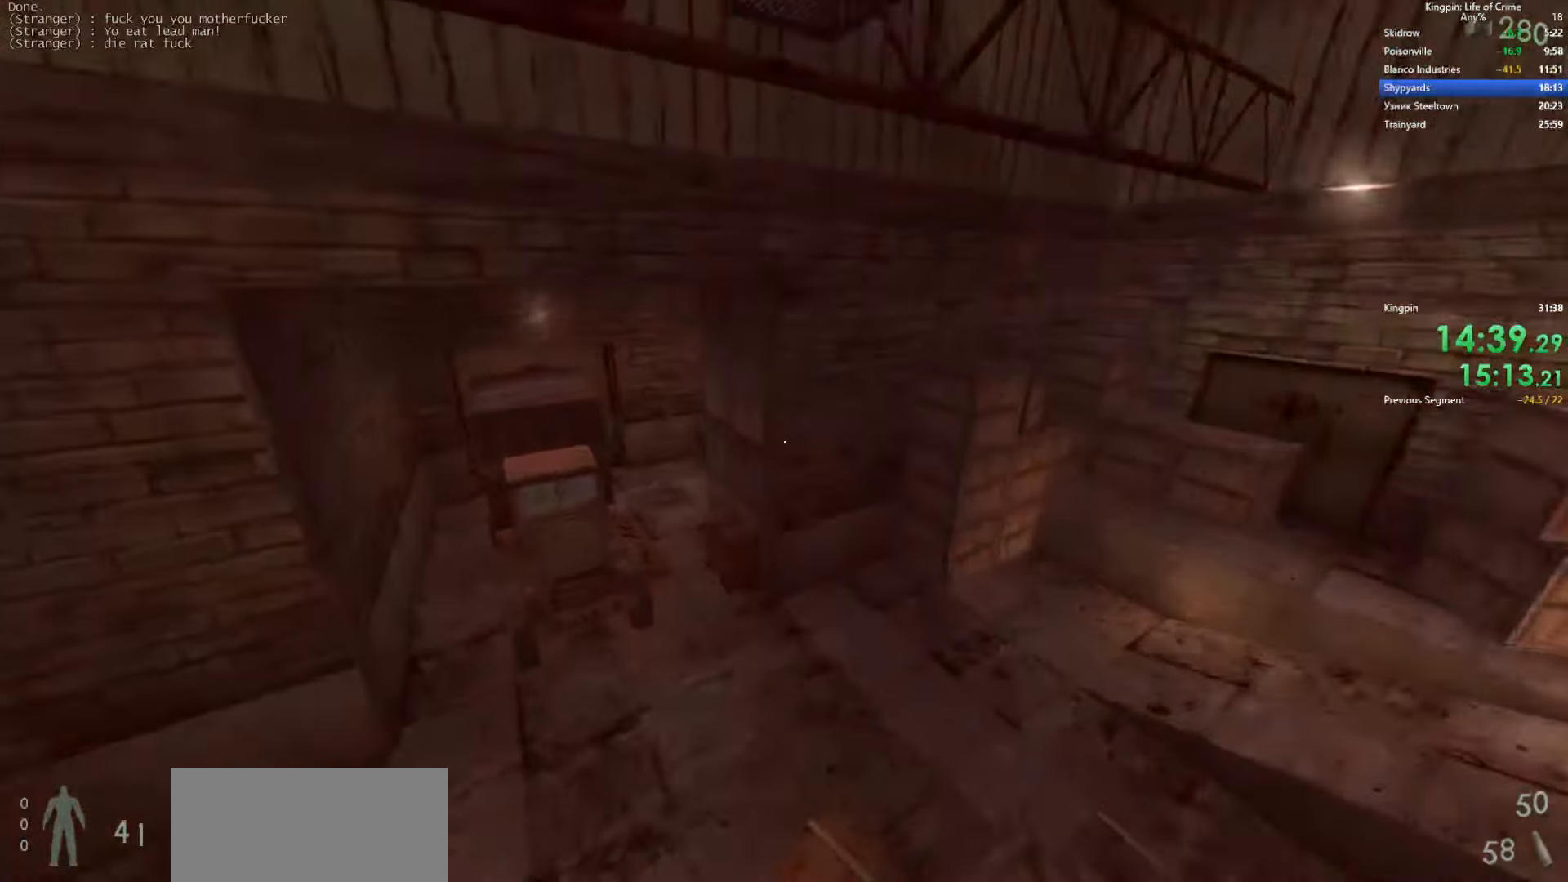
{"keys": ["w"], "events": [[17, "a", "up"], [67, "d", "down"], [217, "w", "up"], [467, "w", "down"], [500, "d", "up"]]}
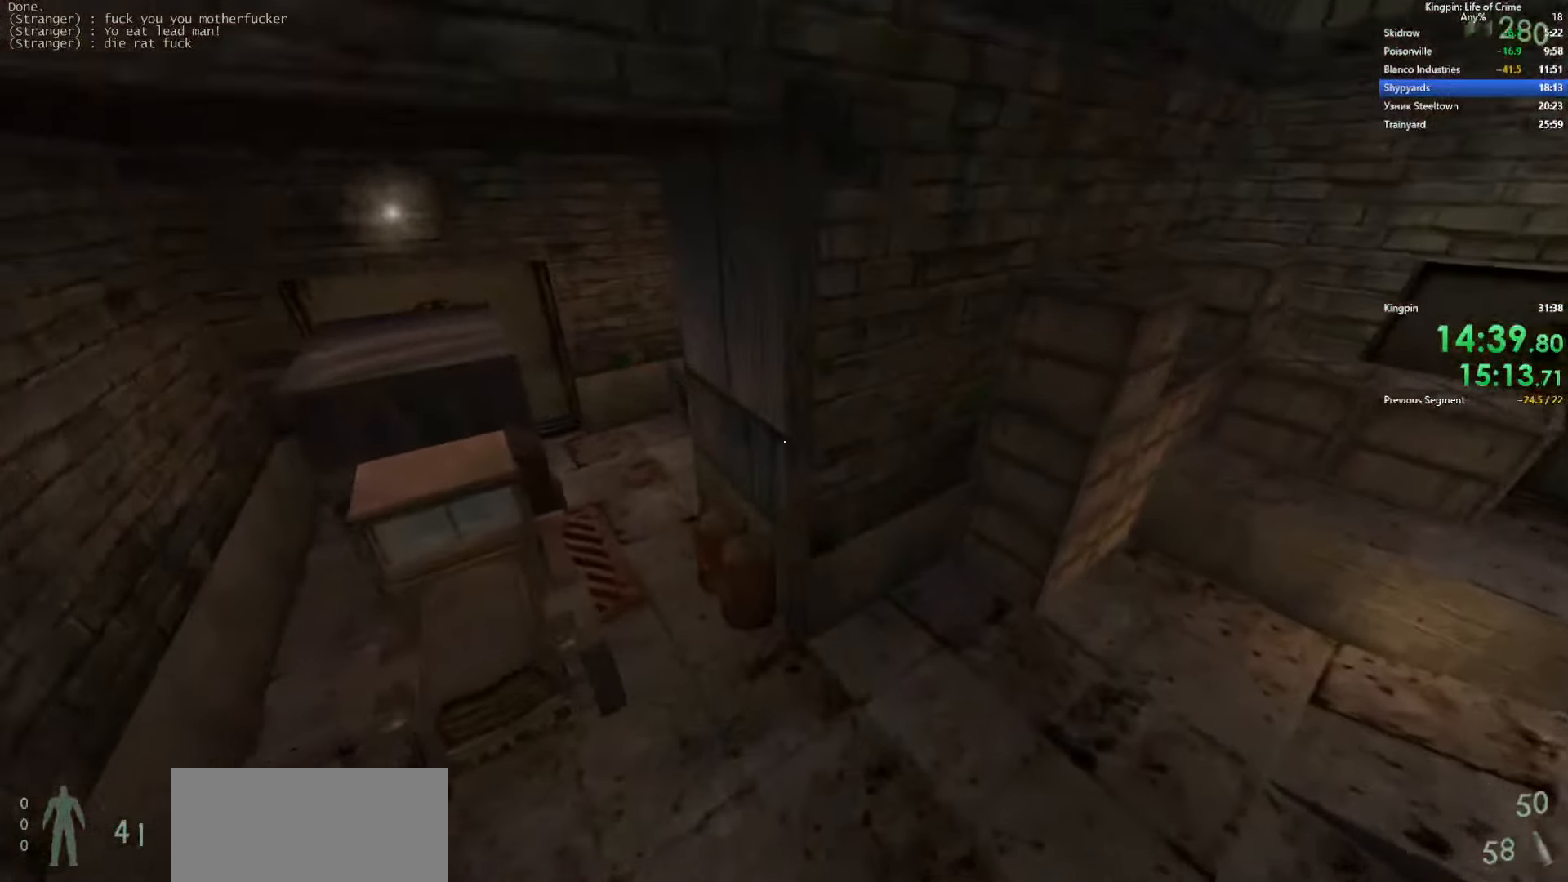
{"keys": ["a", "w"], "events": [[67, "a", "down"]]}
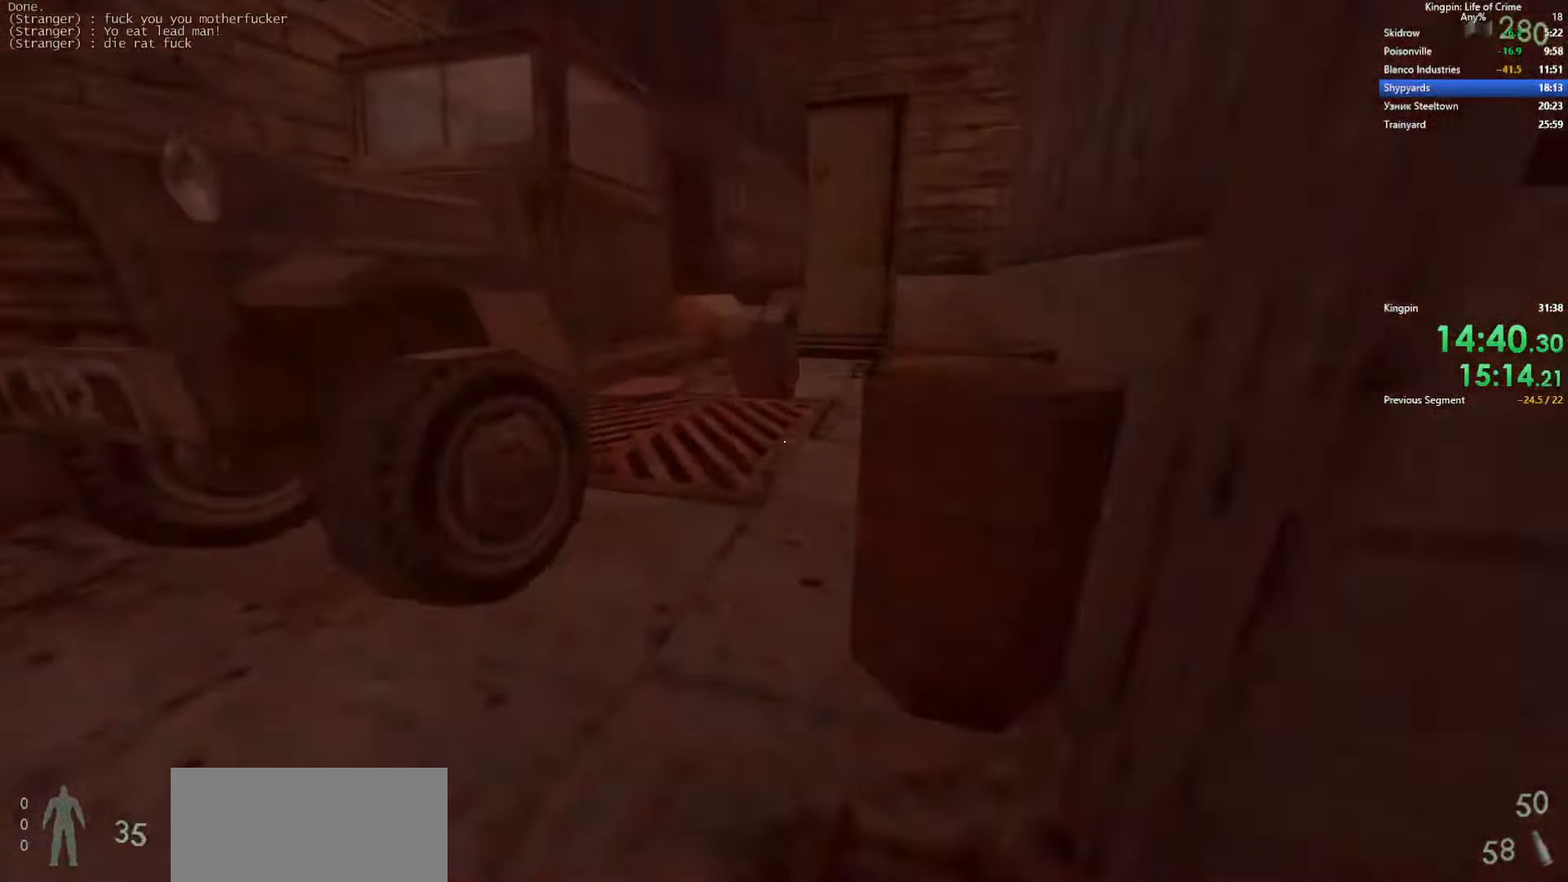
{"keys": ["w"], "events": [[117, "a", "up"]]}